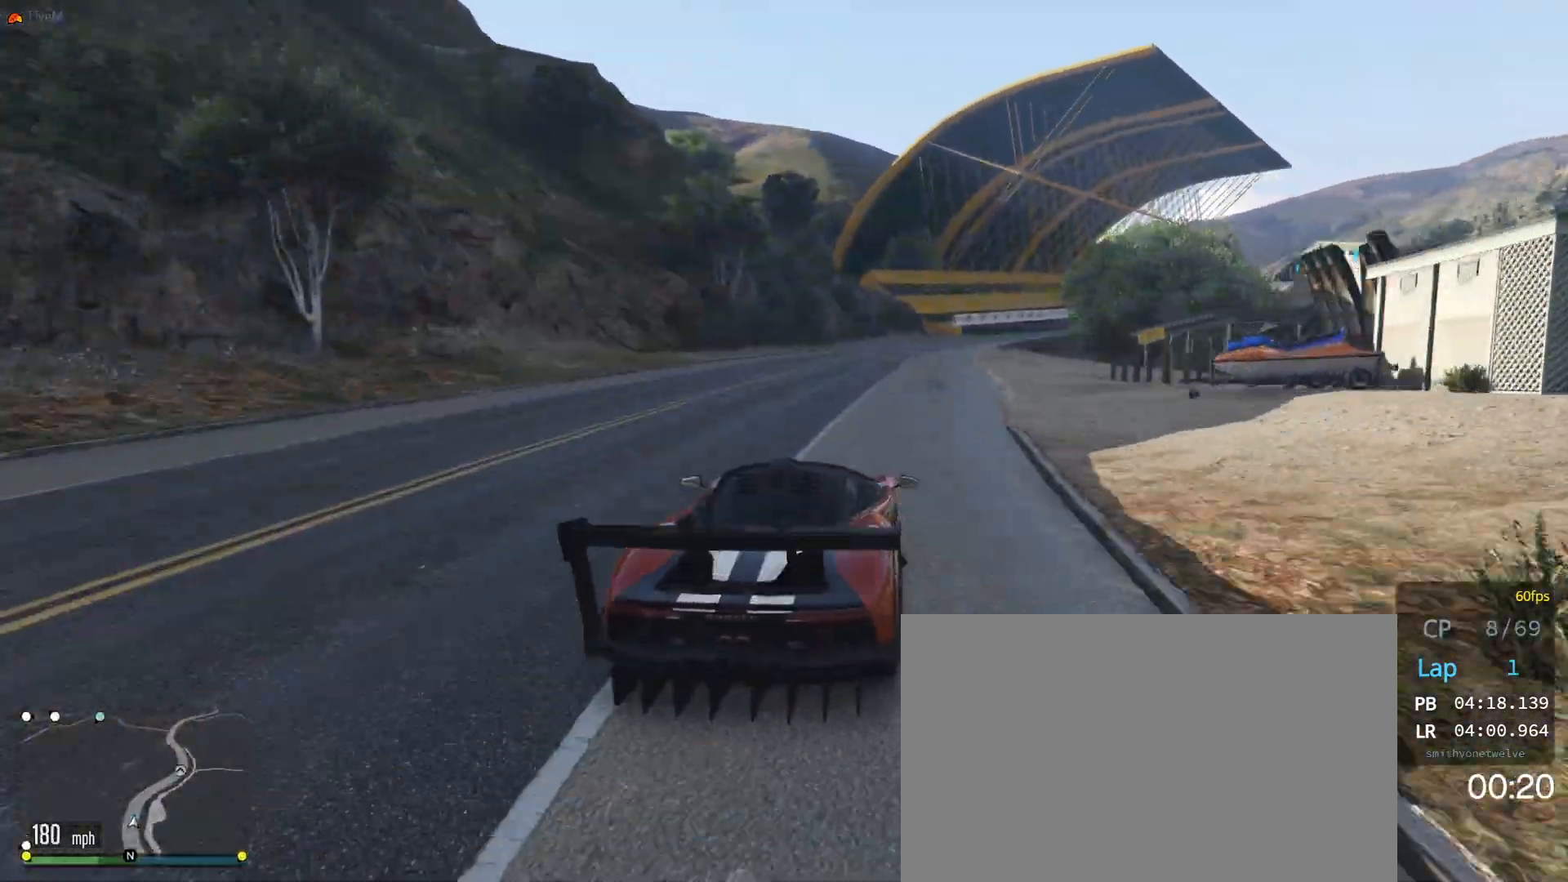
Gameplay with a controller (Xbox layout); each line is a JSON object with the inputs held at the frame after it. "events" lists button and stick changes between this image and that frame as [ms after this image, input, new state], when the widget could be followed in between. Not read: DPAD_DOWN L3 R3.
{"buttons": ["R2"], "left_stick": "right", "right_stick": "center", "events": [[67, "left_stick", "center"], [150, "left_stick", "right"], [317, "left_stick", "center"], [367, "left_stick", "right"]]}
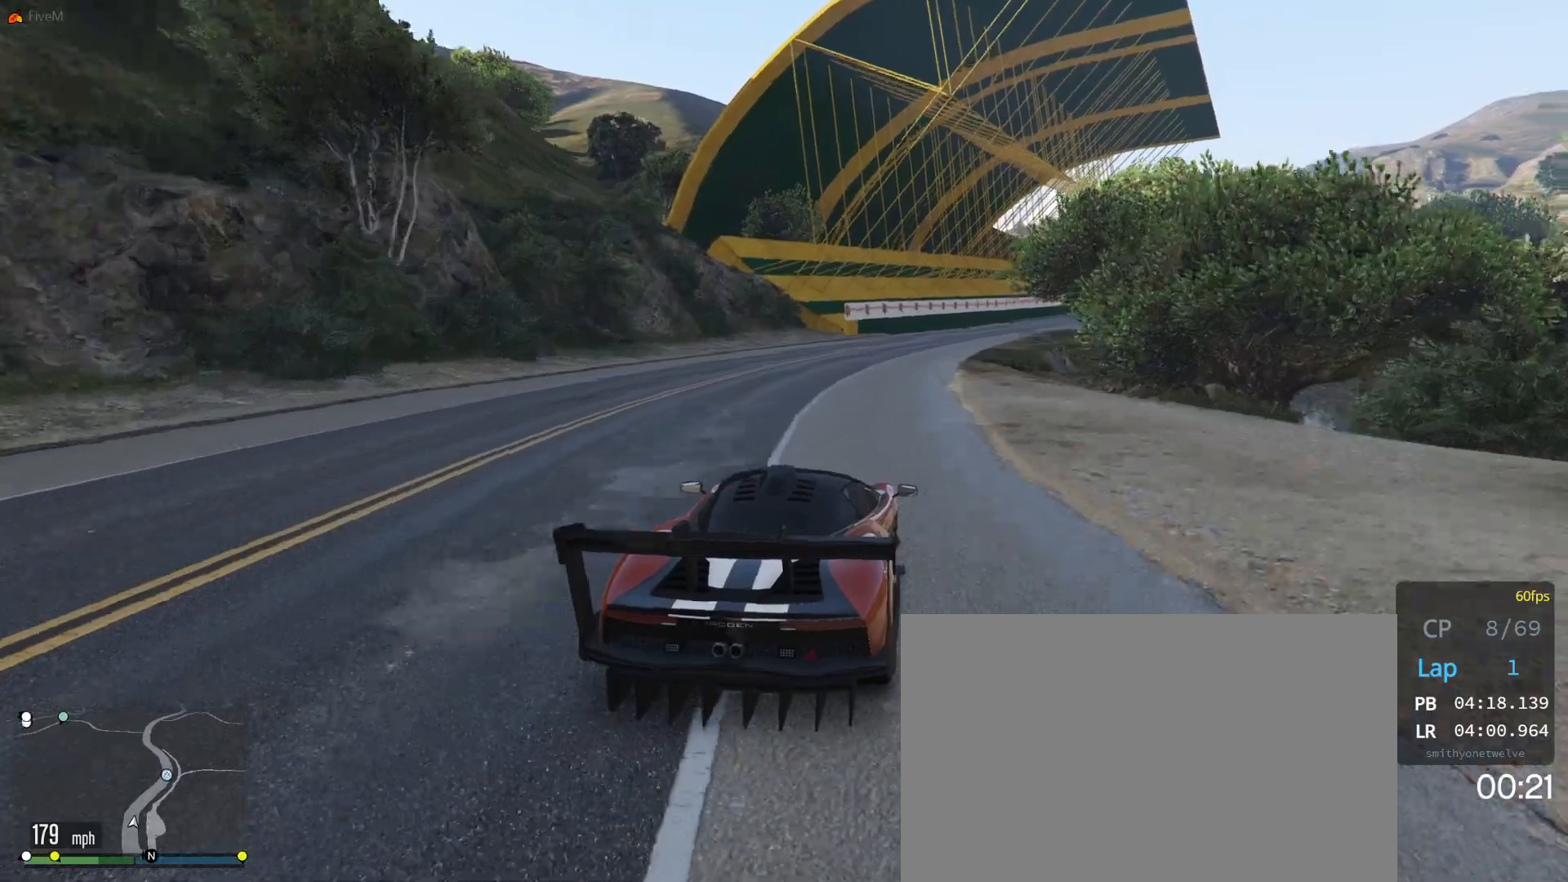
{"buttons": ["R2"], "left_stick": "right", "right_stick": "center", "events": [[17, "left_stick", "center"], [83, "left_stick", "right"], [367, "left_stick", "center"], [450, "left_stick", "right"]]}
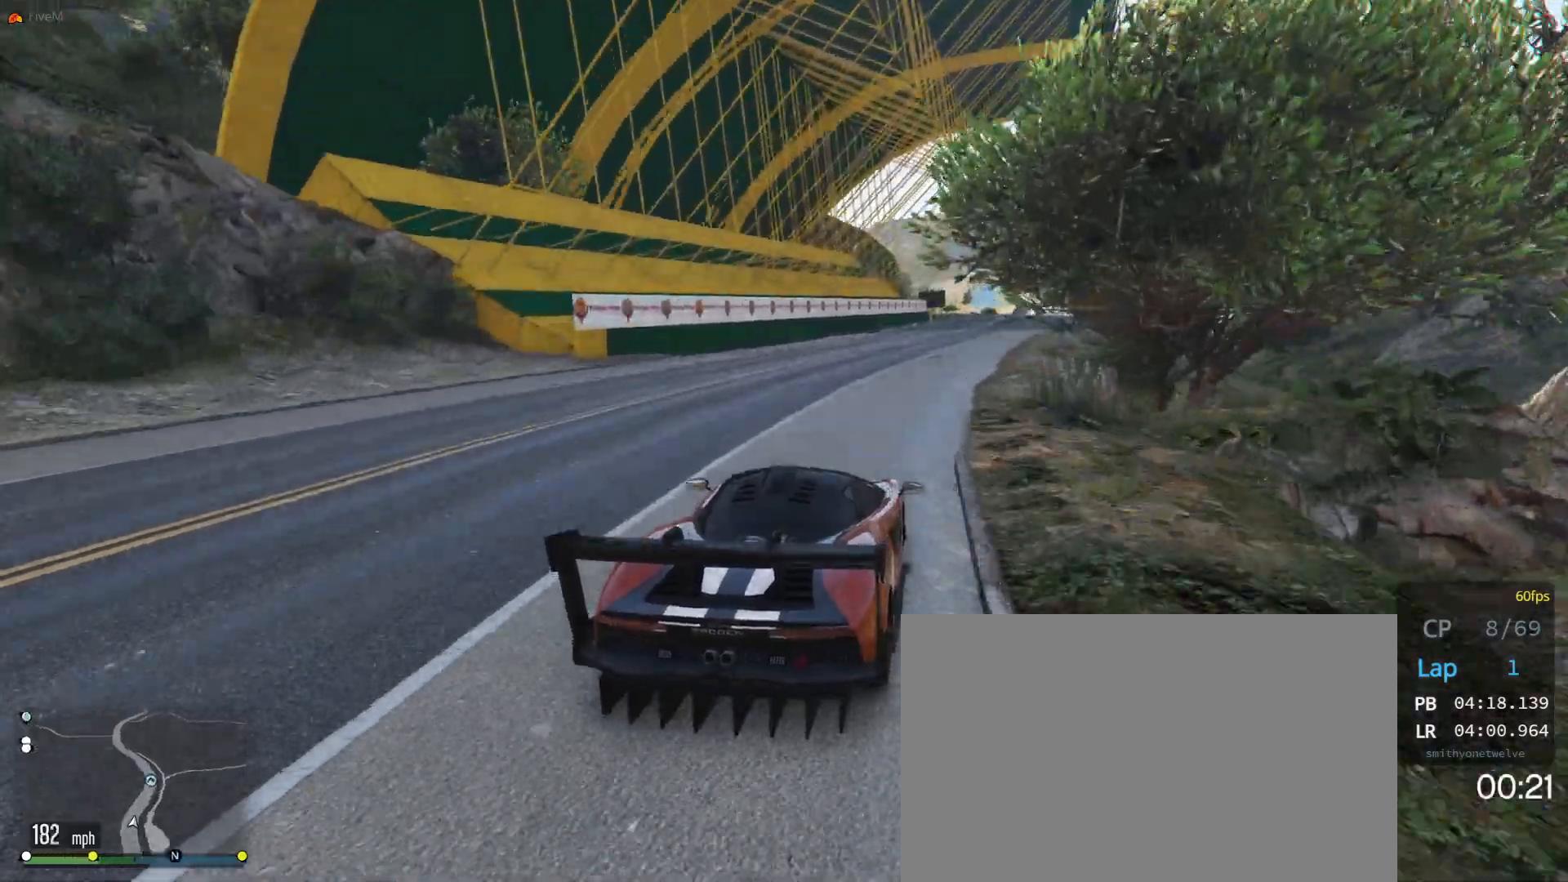
{"buttons": ["R2"], "left_stick": "center", "right_stick": "center", "events": [[83, "left_stick", "center"], [167, "left_stick", "right"], [300, "left_stick", "center"]]}
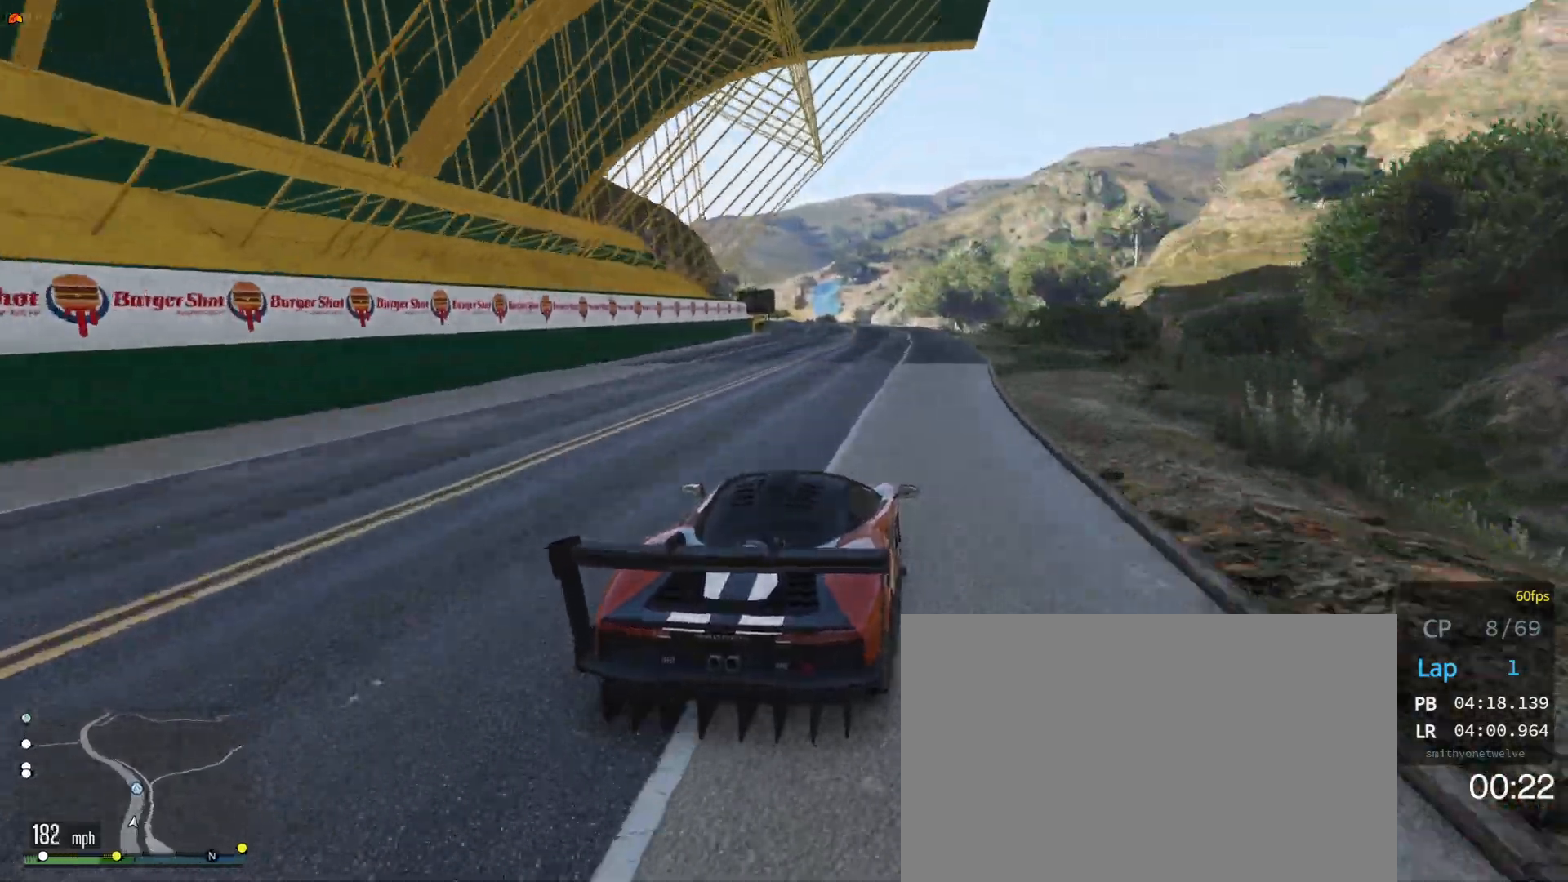
{"buttons": ["R2"], "left_stick": "center", "right_stick": "center", "events": [[317, "left_stick", "left"], [483, "left_stick", "center"]]}
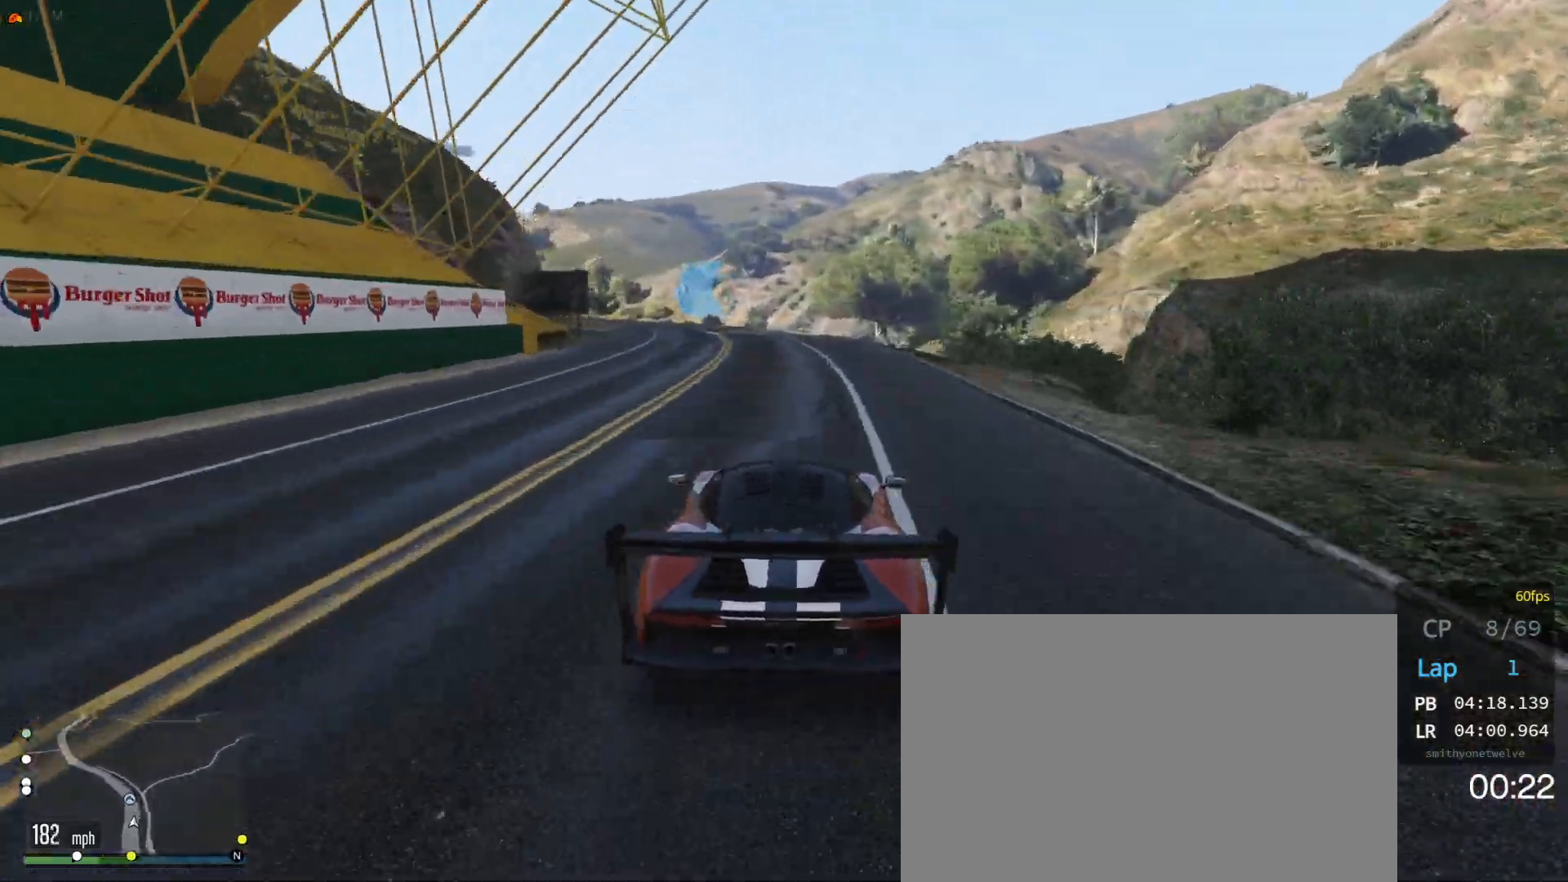
{"buttons": ["R2"], "left_stick": "left", "right_stick": "center", "events": [[50, "left_stick", "left"], [200, "left_stick", "center"], [300, "left_stick", "left"]]}
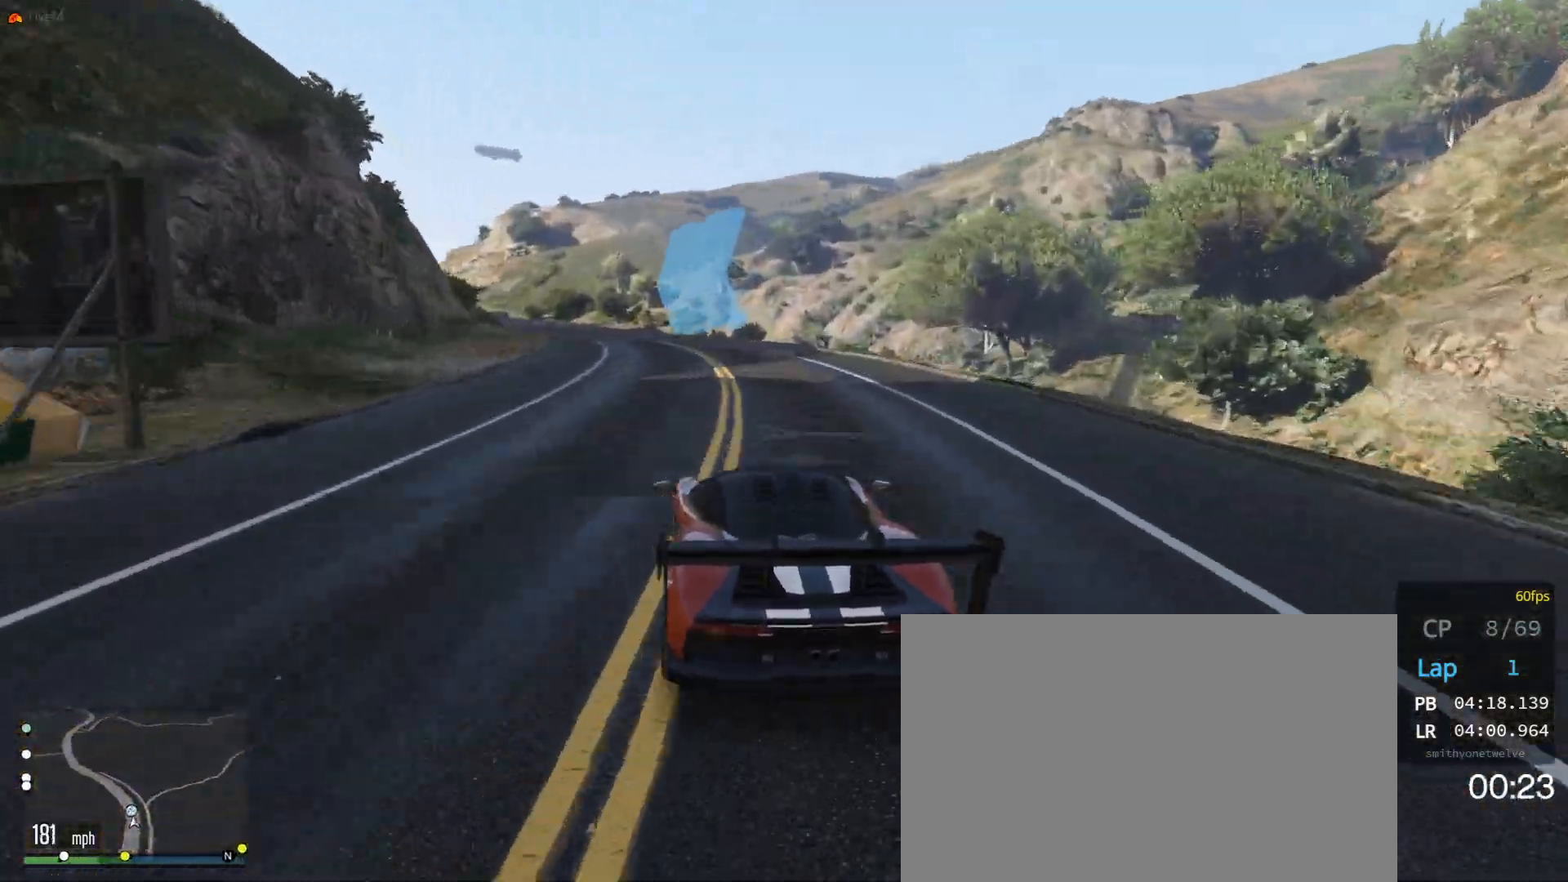
{"buttons": ["R2"], "left_stick": "center", "right_stick": "center", "events": [[417, "left_stick", "center"]]}
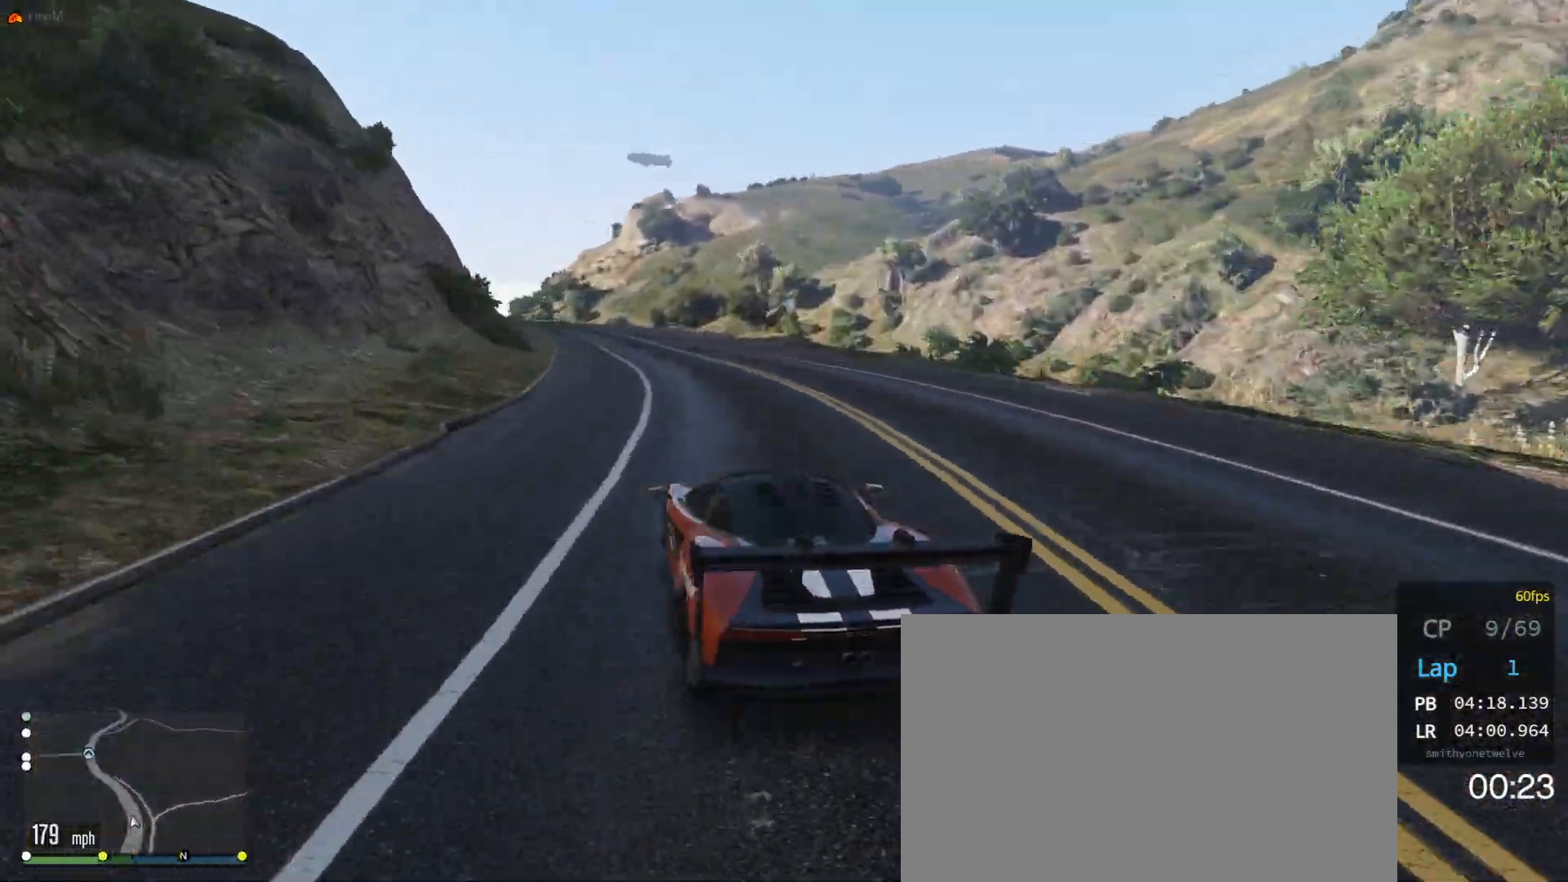
{"buttons": ["R2"], "left_stick": "center", "right_stick": "center", "events": [[333, "left_stick", "left"], [500, "left_stick", "center"]]}
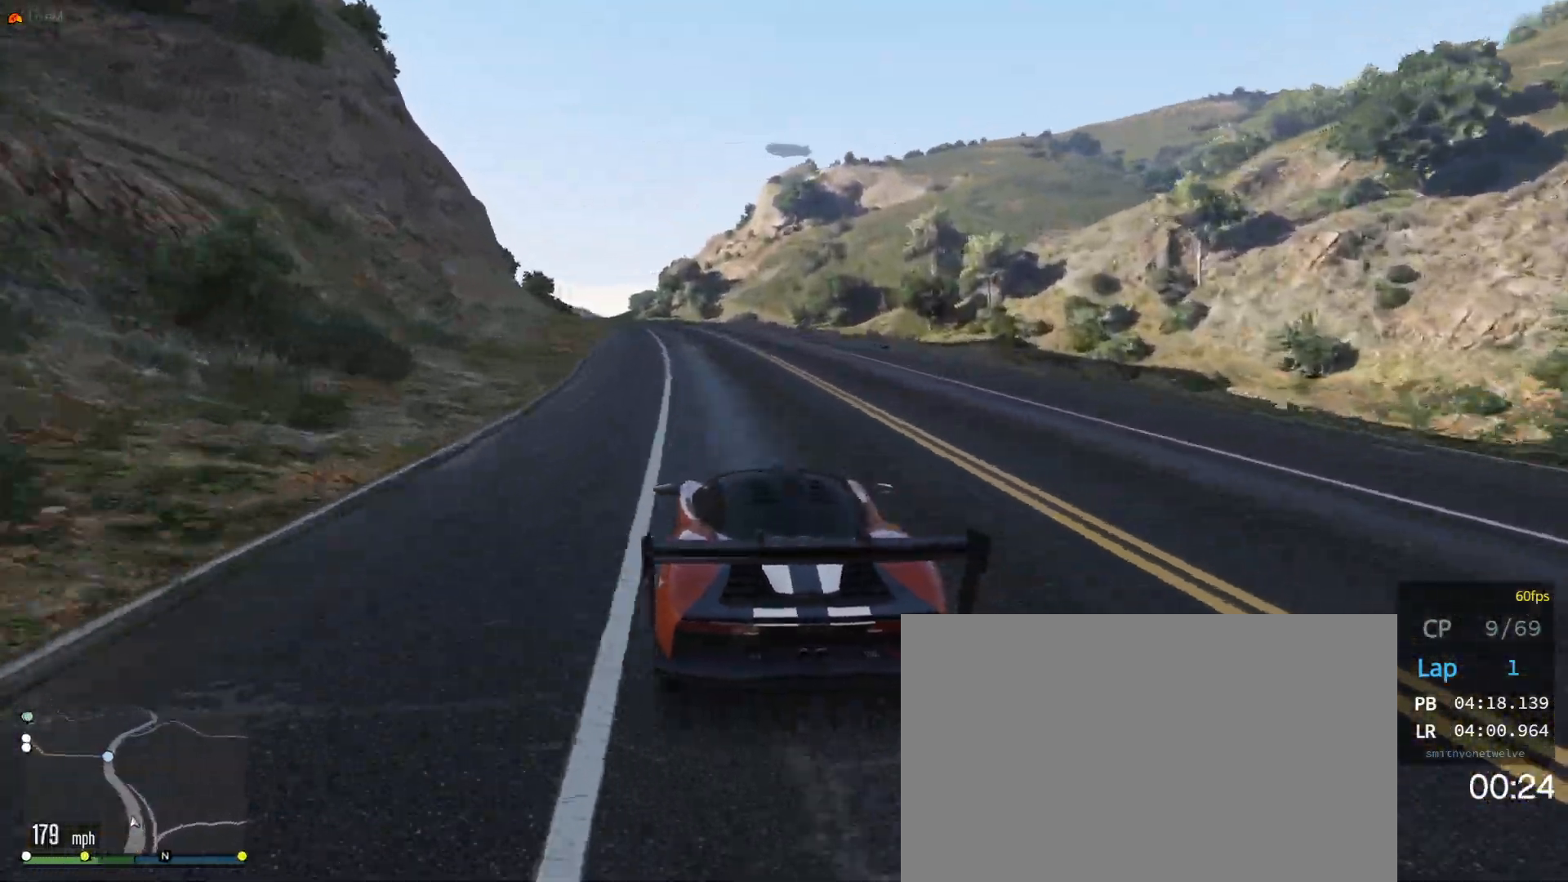
{"buttons": ["R2"], "left_stick": "center", "right_stick": "center", "events": [[133, "left_stick", "left"], [300, "left_stick", "center"]]}
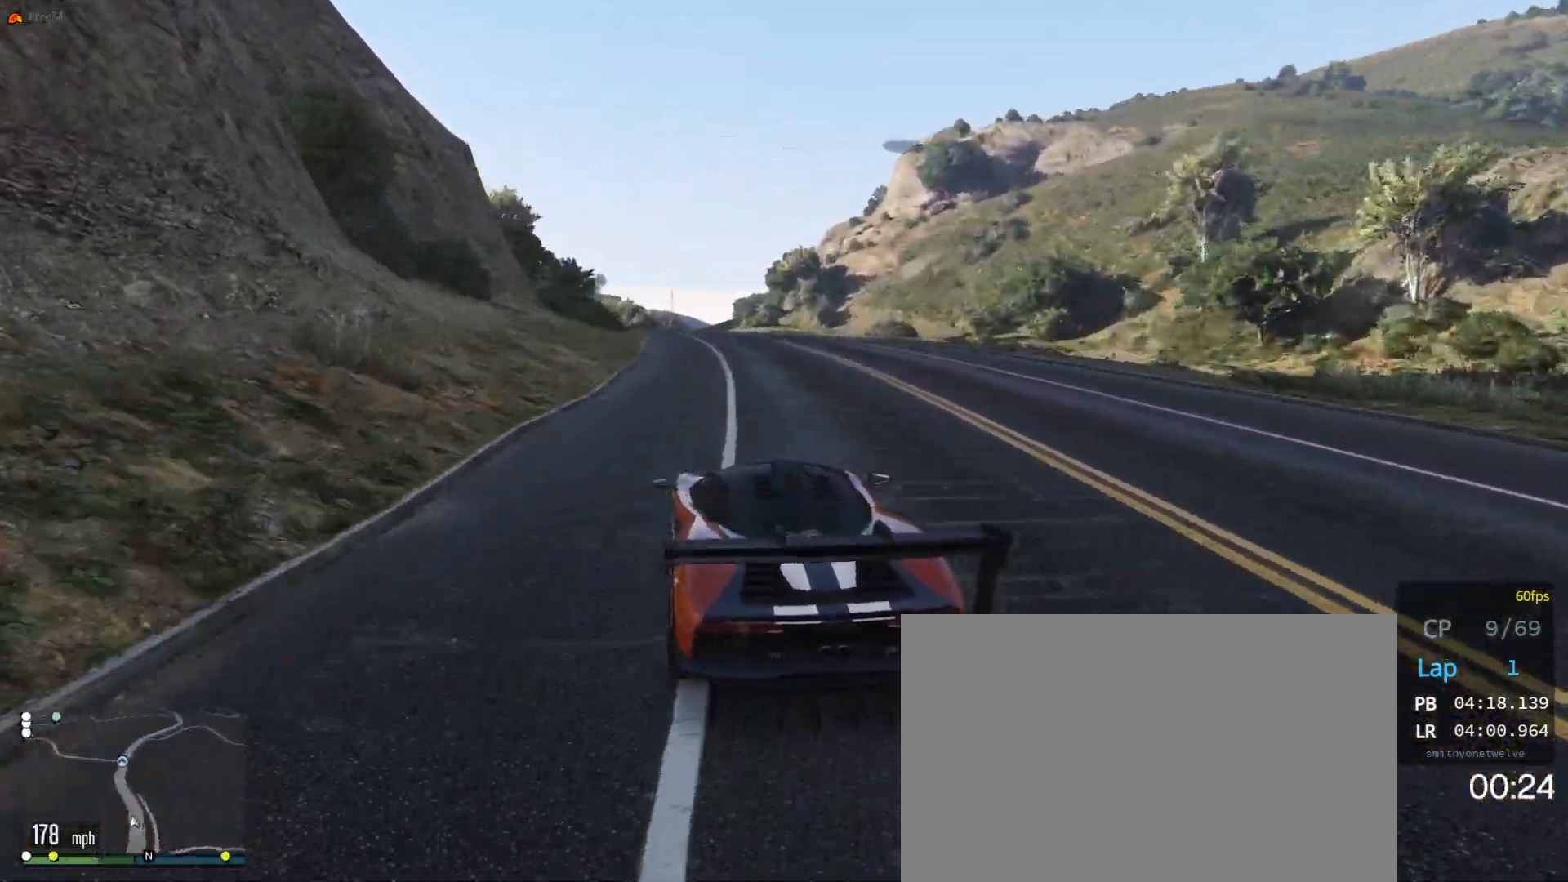
{"buttons": ["R2"], "left_stick": "left", "right_stick": "center", "events": [[33, "left_stick", "left"], [167, "left_stick", "center"], [467, "left_stick", "left"]]}
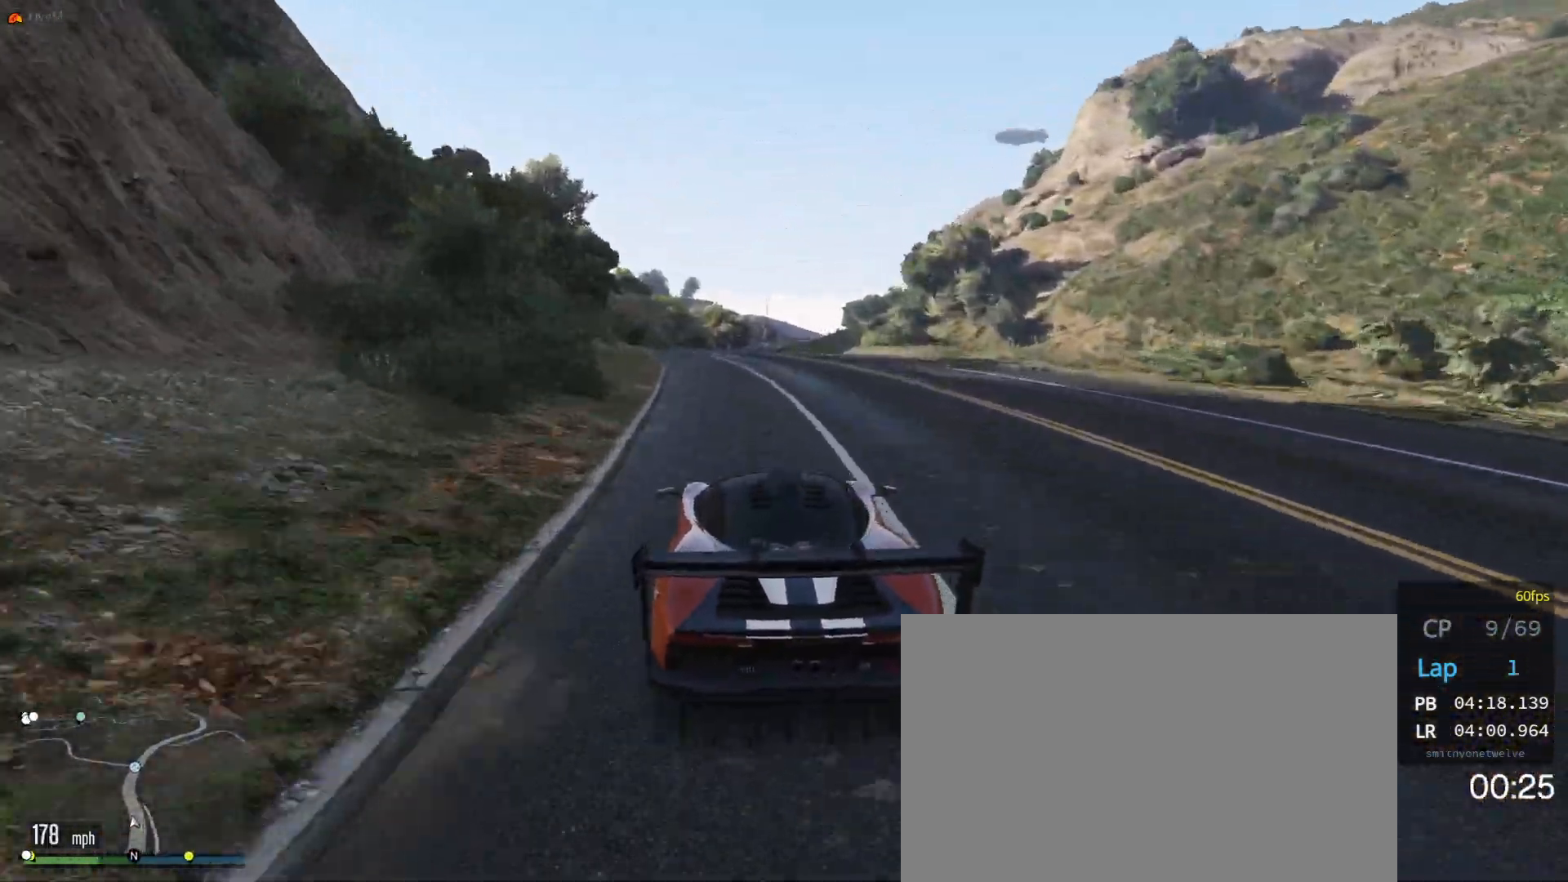
{"buttons": ["R2"], "left_stick": "right", "right_stick": "center", "events": [[133, "left_stick", "center"], [500, "left_stick", "right"]]}
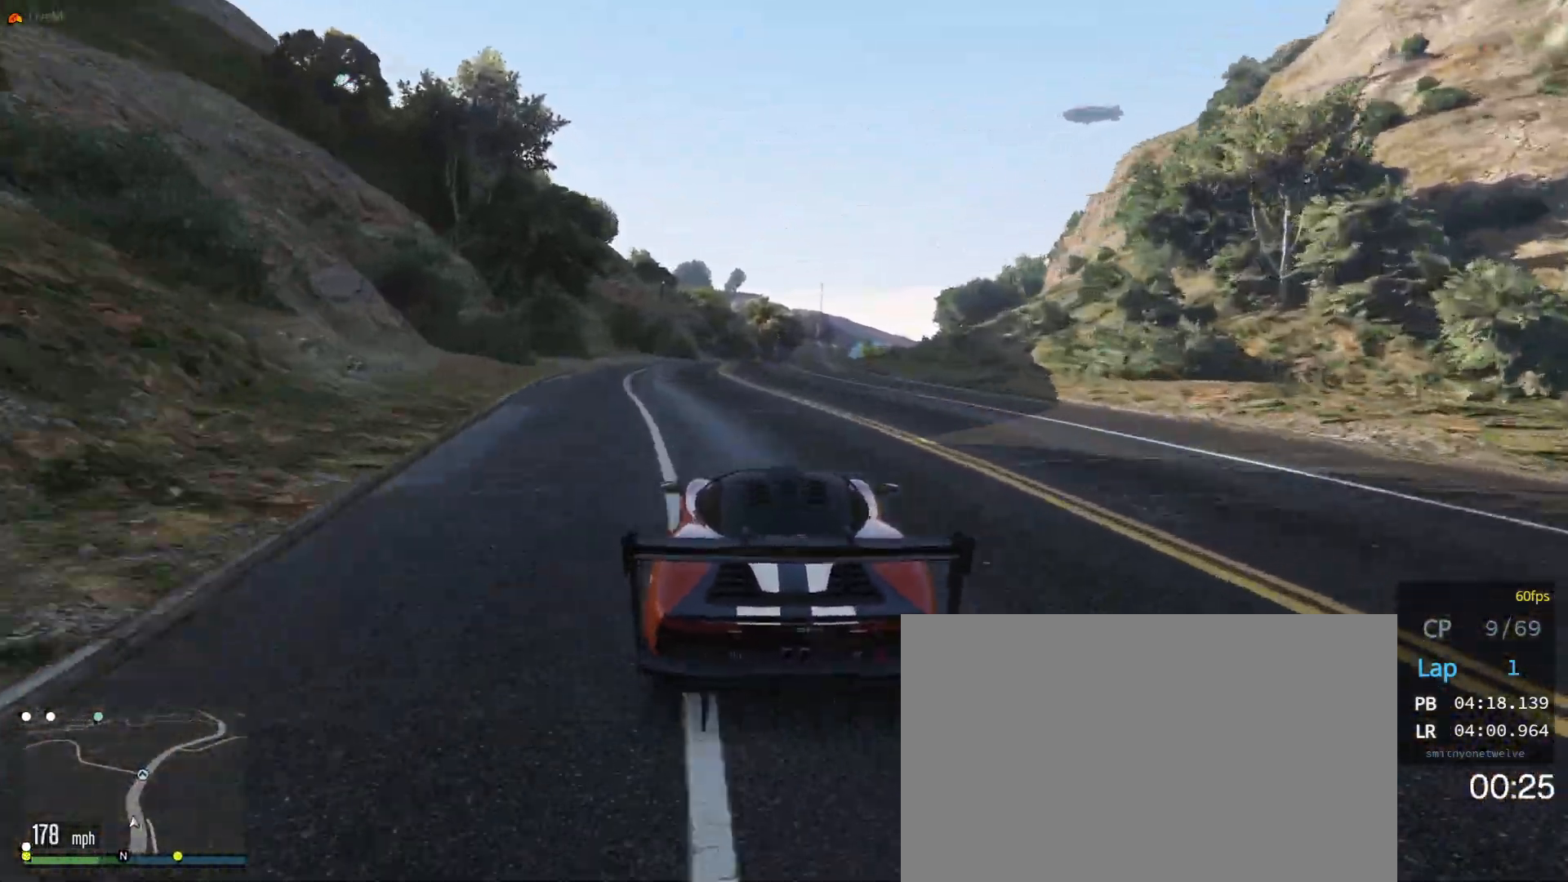
{"buttons": ["R2"], "left_stick": "center", "right_stick": "center", "events": [[183, "left_stick", "center"], [333, "left_stick", "right"], [467, "left_stick", "center"]]}
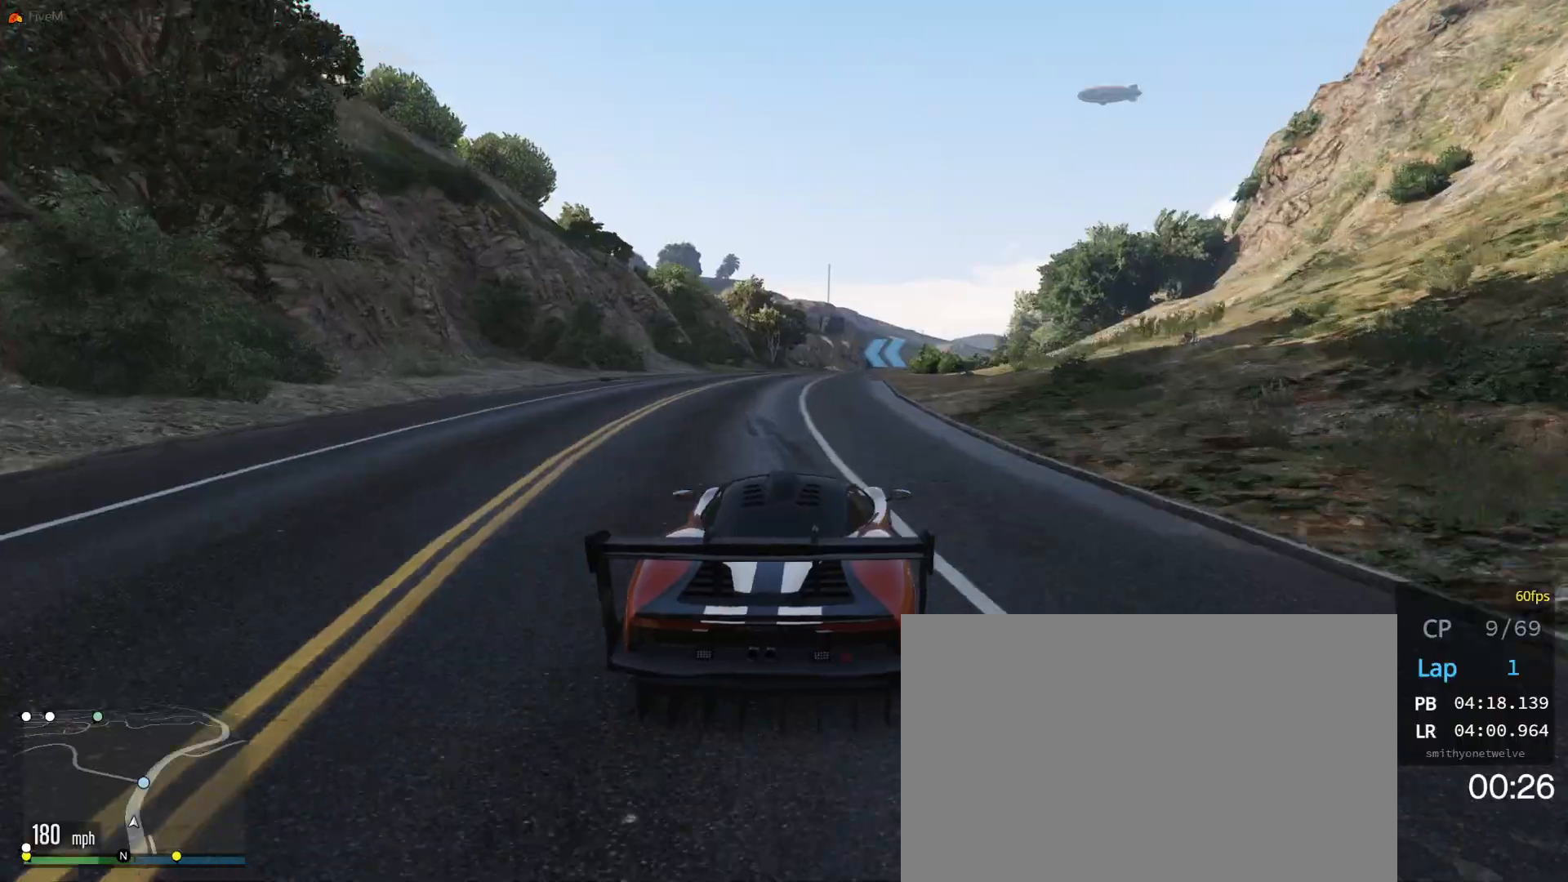
{"buttons": ["R2"], "left_stick": "center", "right_stick": "center", "events": [[67, "left_stick", "right"], [167, "left_stick", "center"]]}
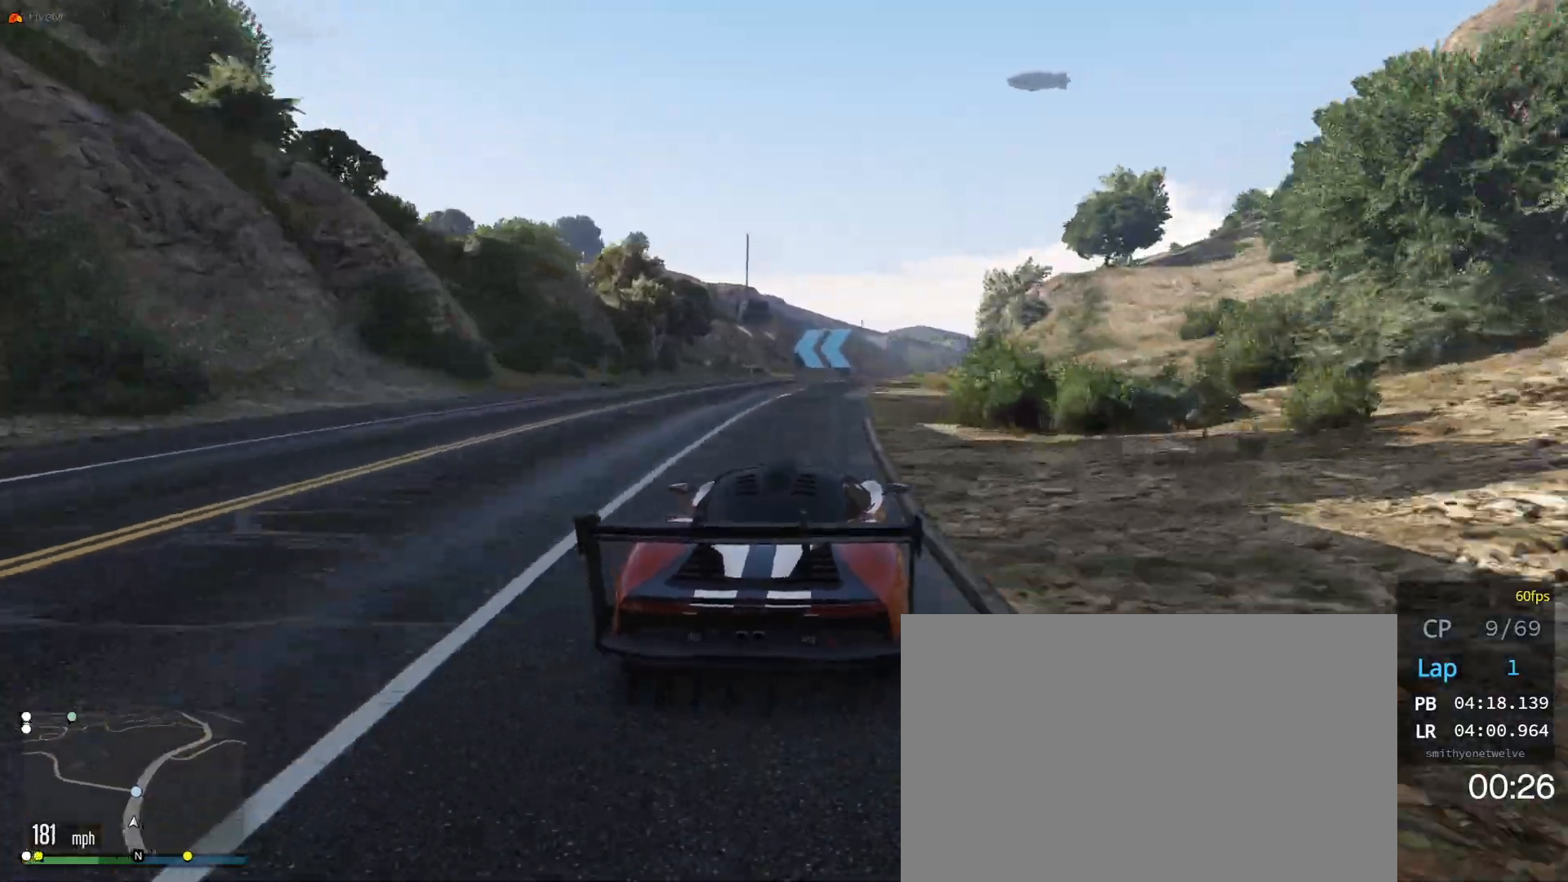
{"buttons": ["L2"], "left_stick": "center", "right_stick": "center", "events": [[67, "left_stick", "right"], [183, "R2", "up"], [200, "left_stick", "center"], [250, "L2", "down"]]}
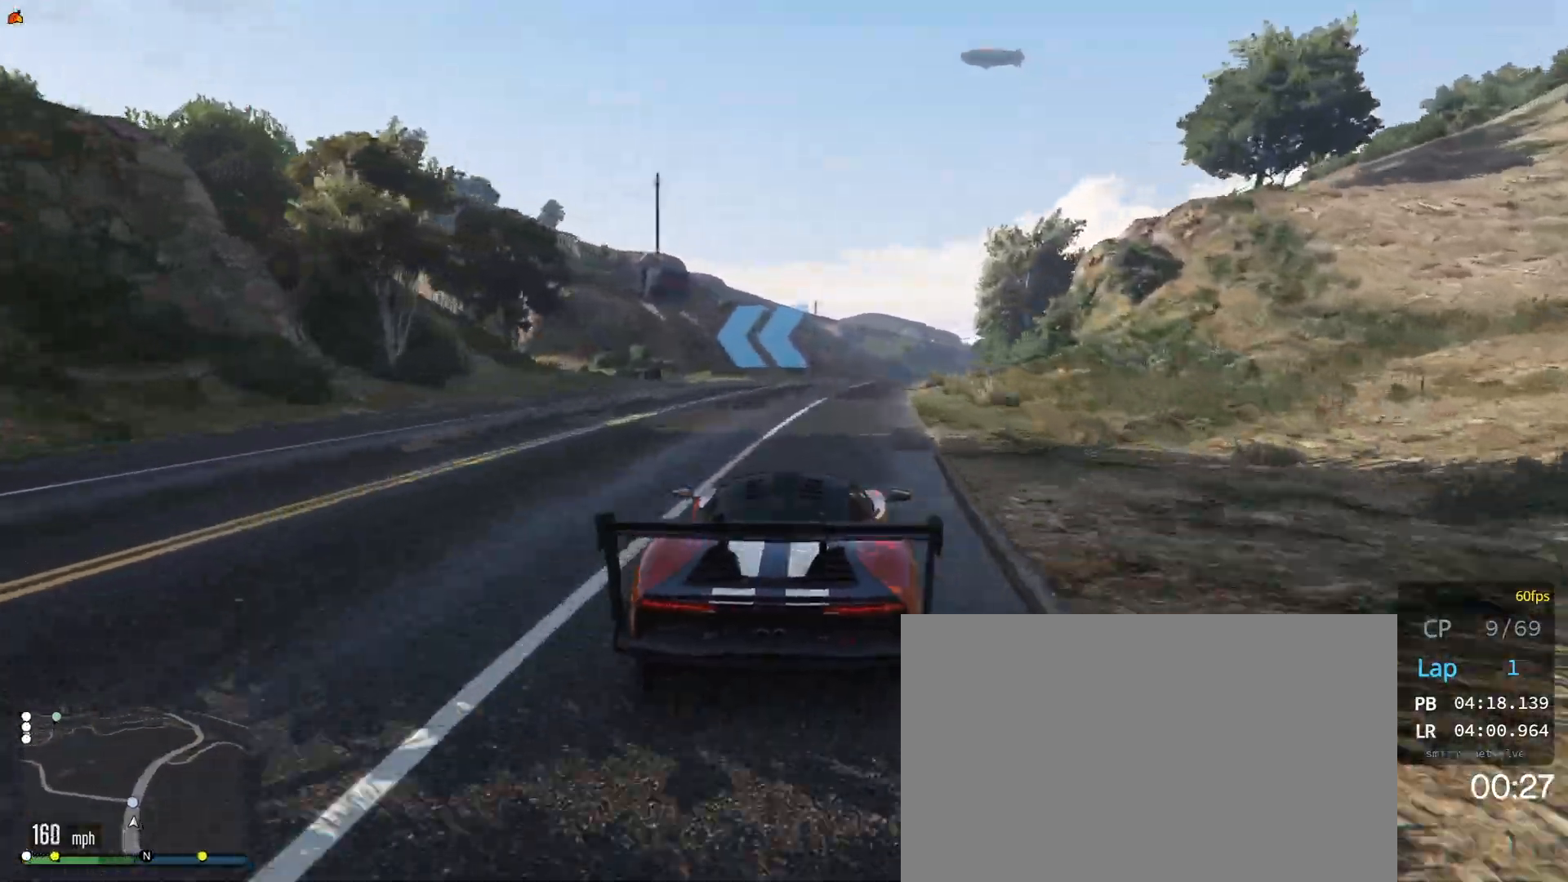
{"buttons": ["L2"], "left_stick": "left", "right_stick": "center", "events": [[50, "left_stick", "left"], [250, "left_stick", "center"], [367, "left_stick", "left"]]}
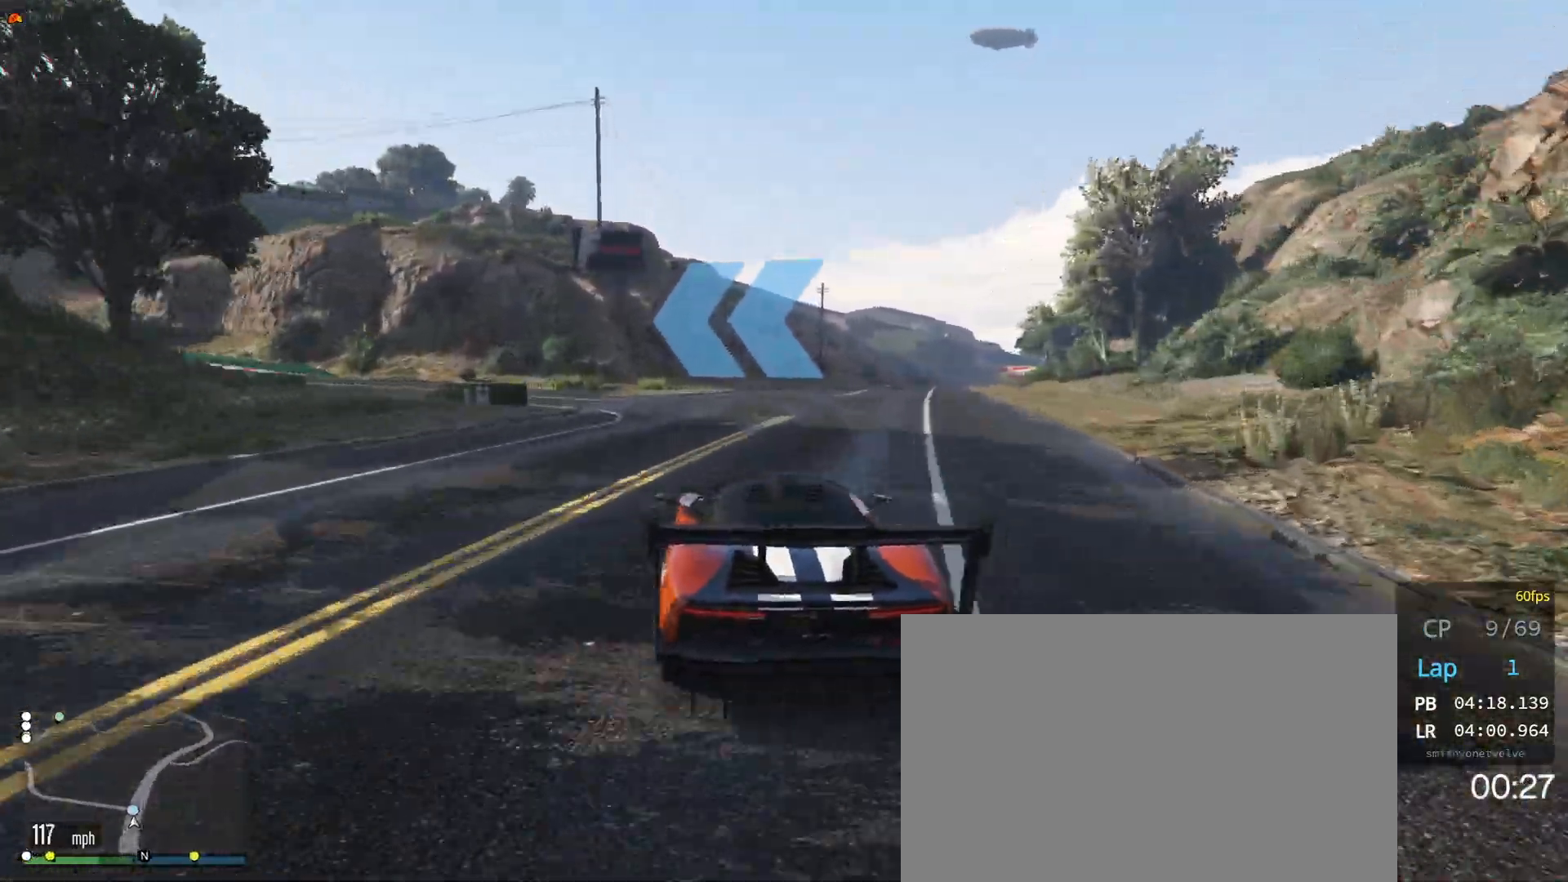
{"buttons": ["L2"], "left_stick": "left", "right_stick": "center", "events": []}
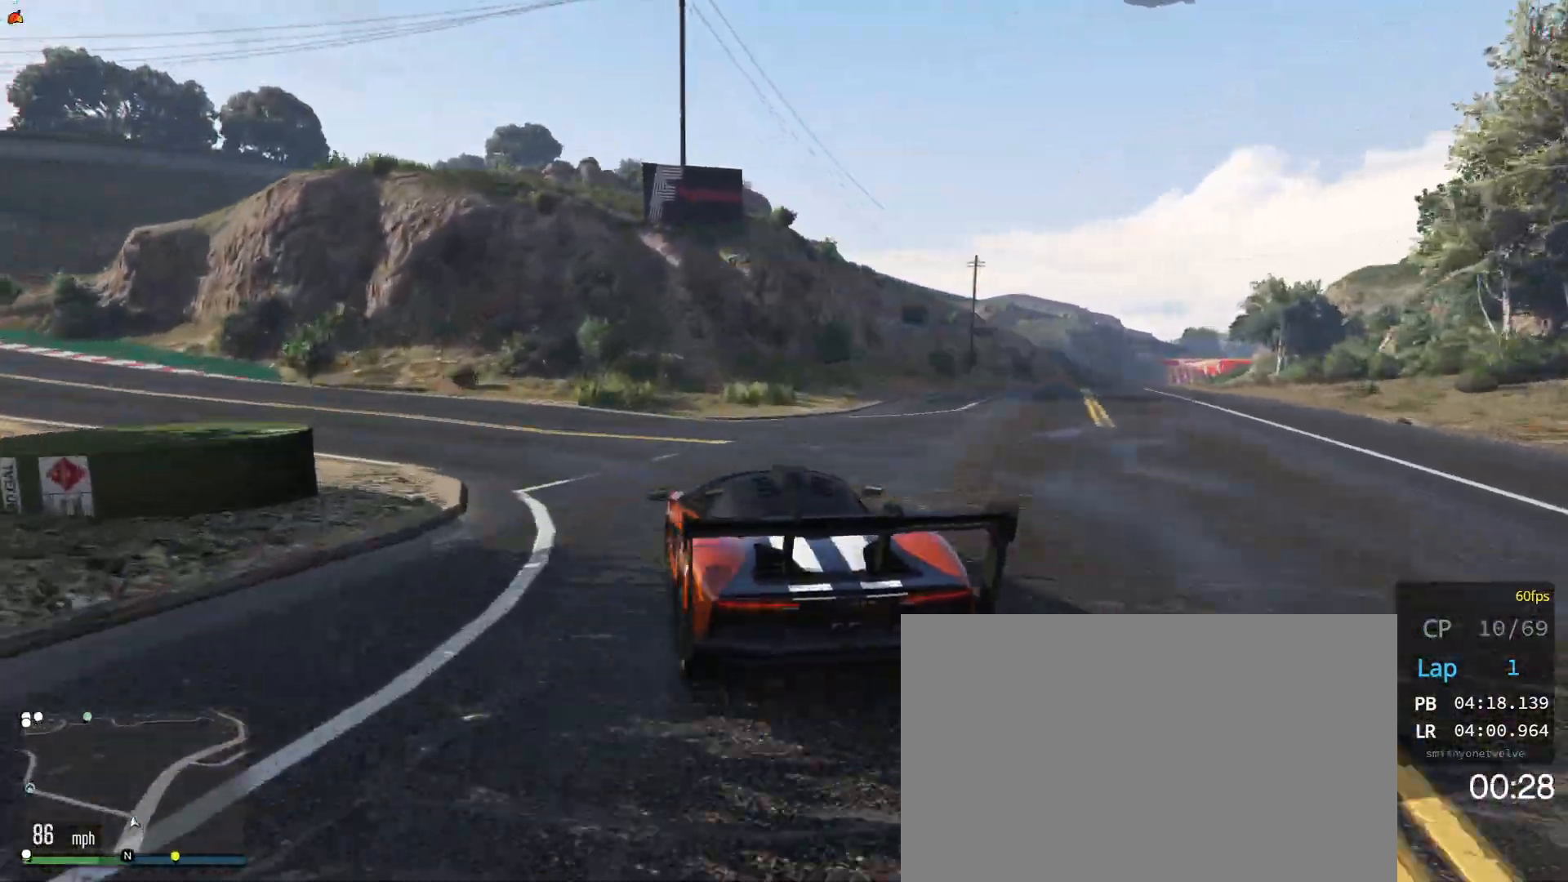
{"buttons": [], "left_stick": "left", "right_stick": "center", "events": [[100, "L2", "up"]]}
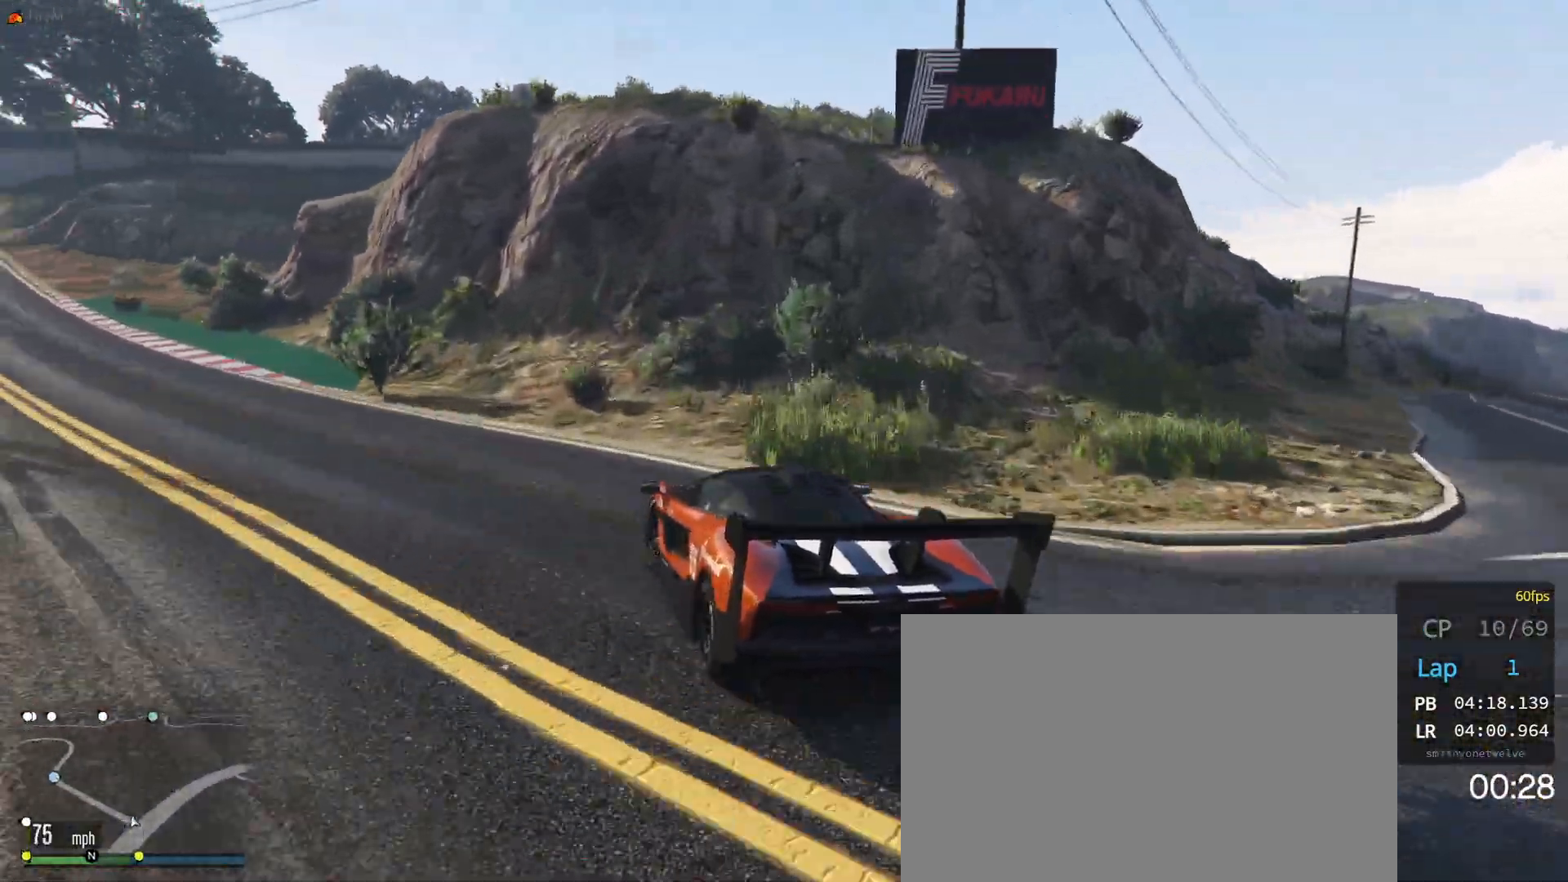
{"buttons": [], "left_stick": "left", "right_stick": "center", "events": [[150, "left_stick", "center"], [250, "left_stick", "left"]]}
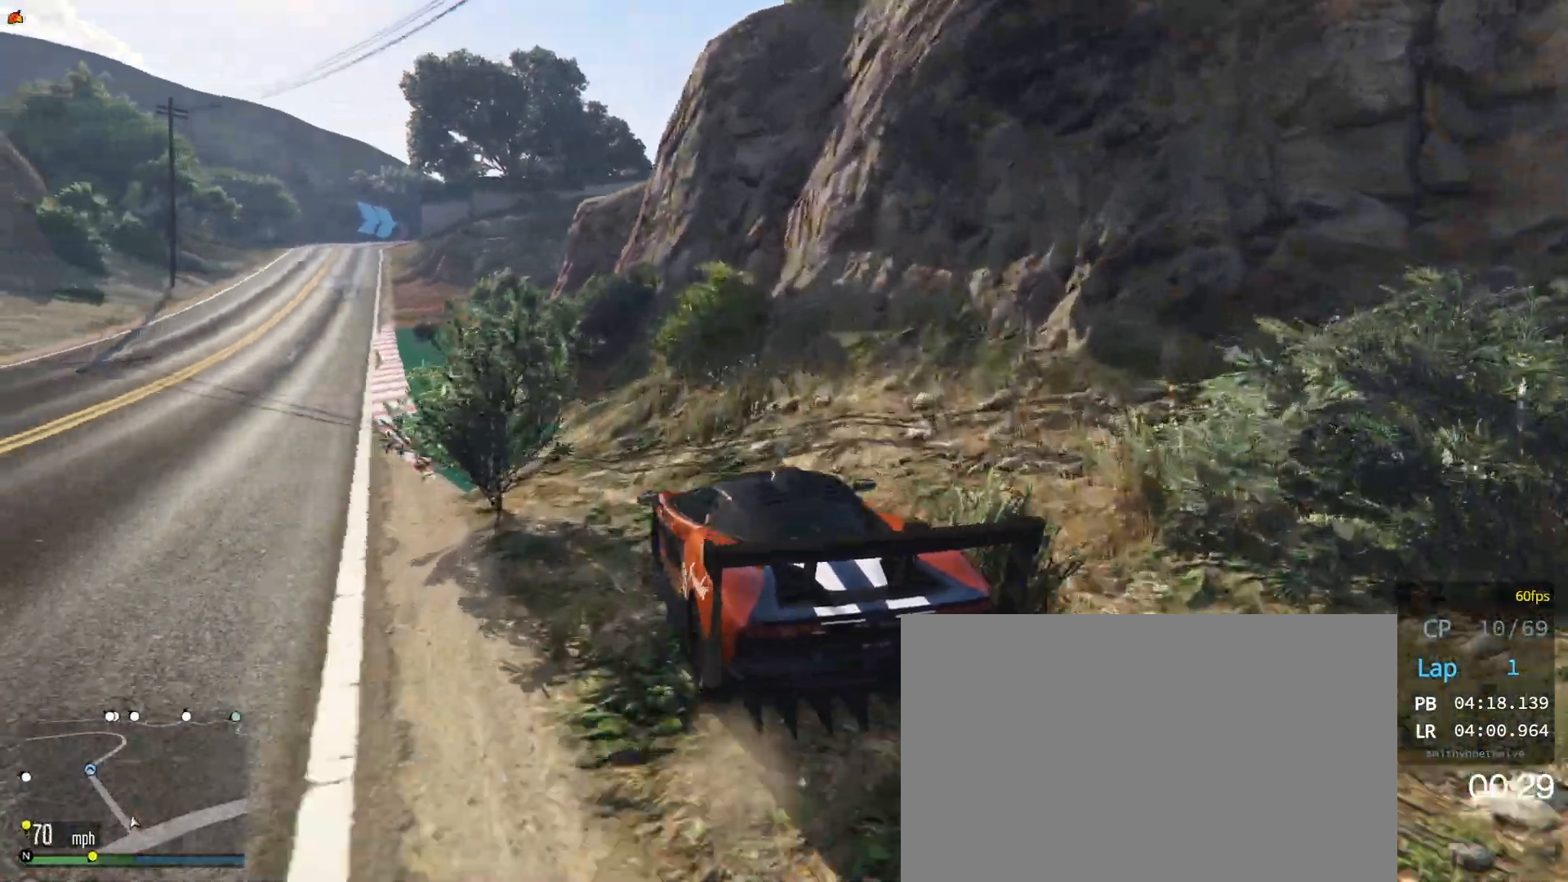
{"buttons": ["R2"], "left_stick": "right", "right_stick": "center", "events": [[67, "R2", "down"], [117, "left_stick", "center"], [417, "left_stick", "right"]]}
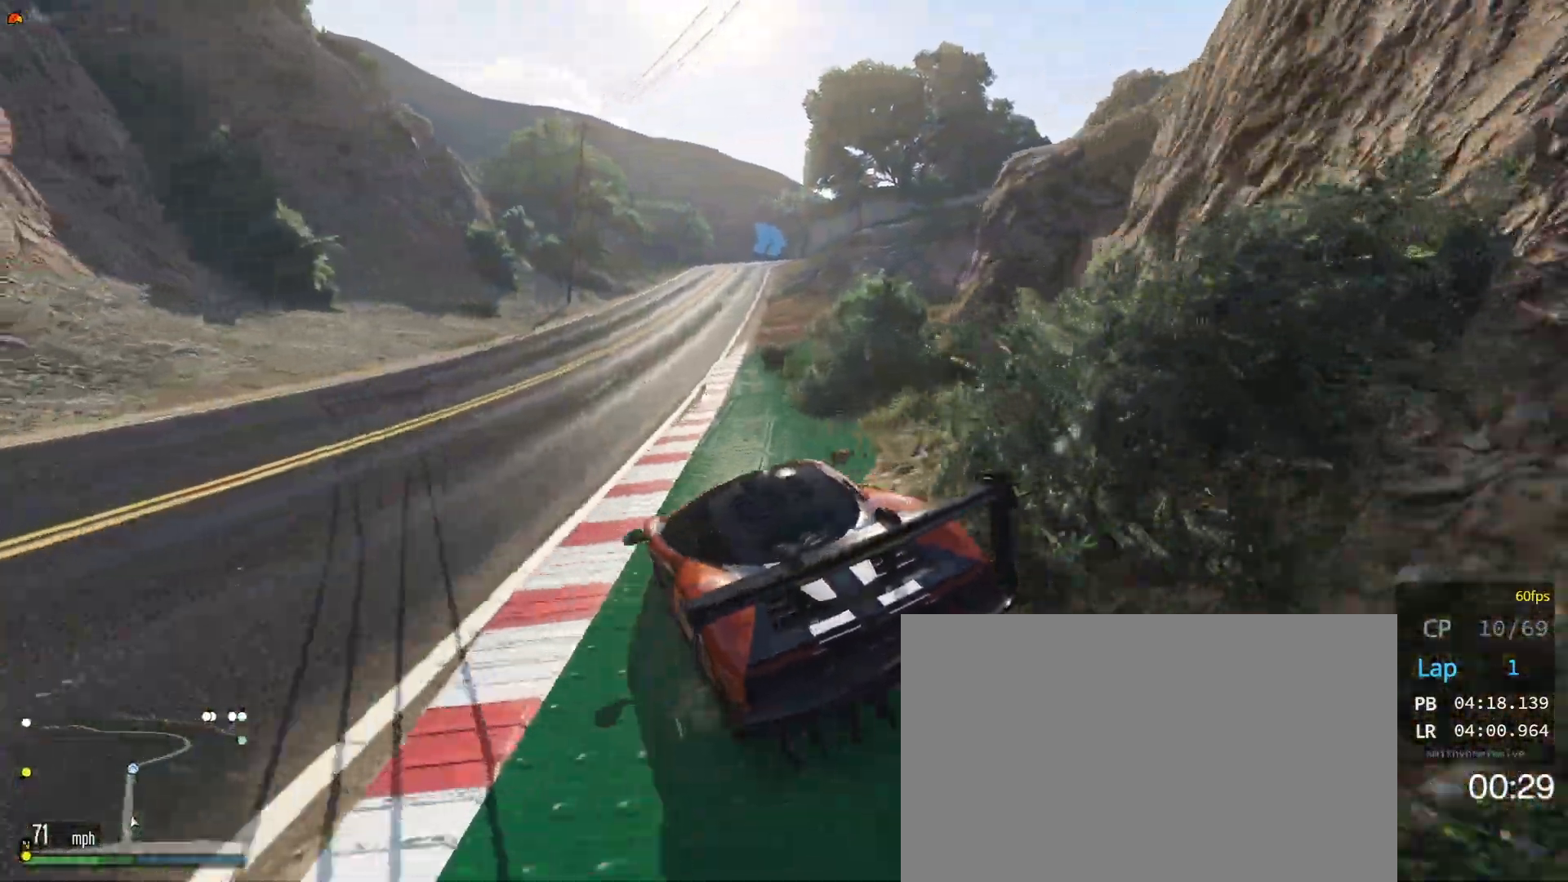
{"buttons": ["R2"], "left_stick": "center", "right_stick": "center", "events": [[83, "left_stick", "center"], [400, "left_stick", "left"], [500, "left_stick", "center"]]}
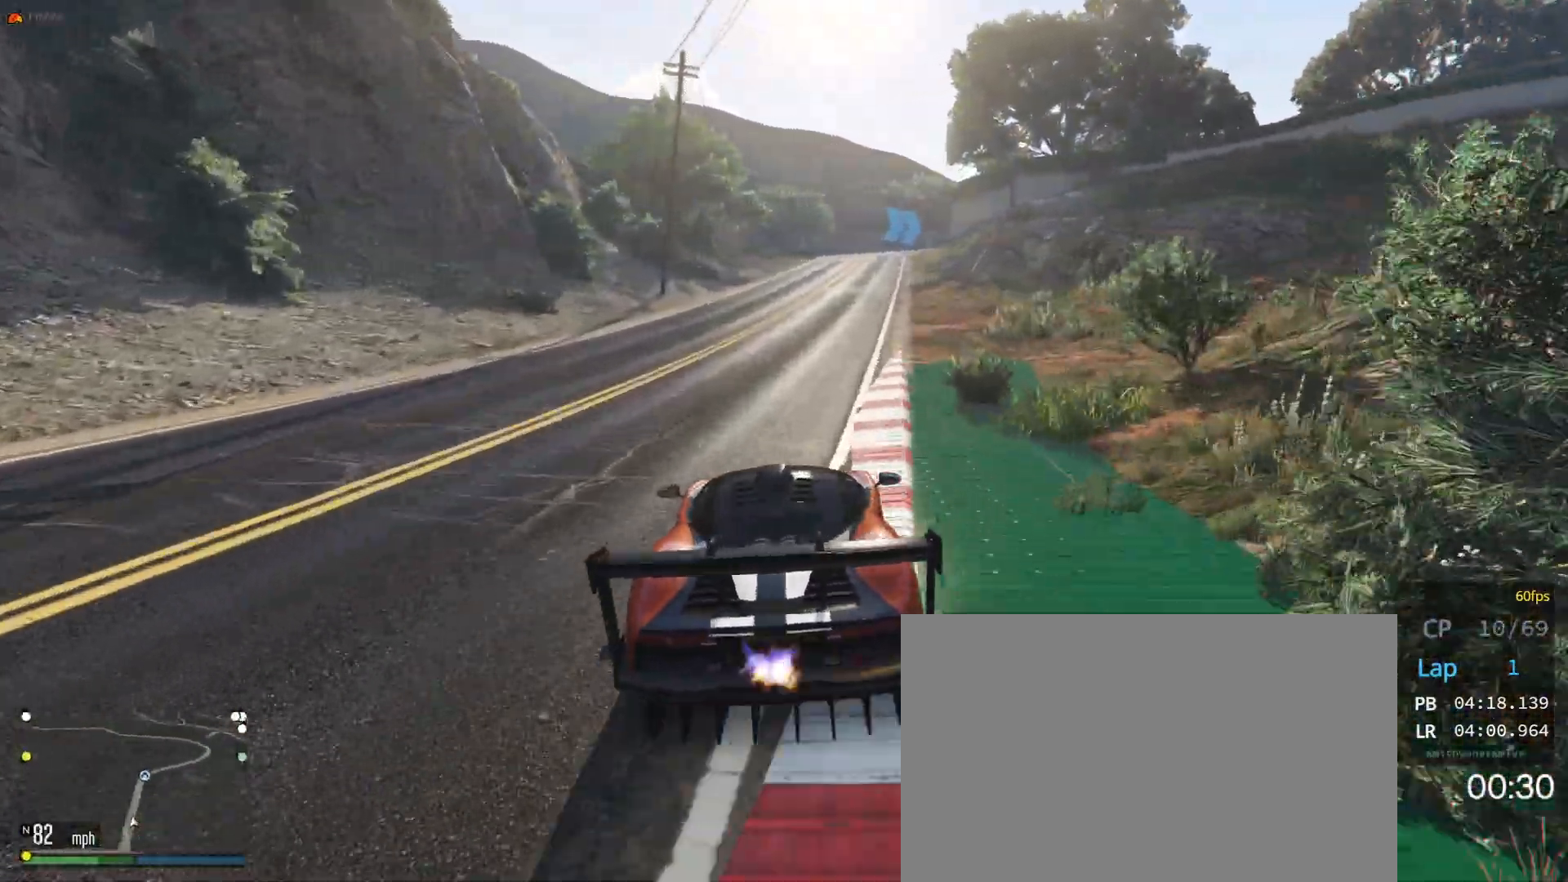
{"buttons": ["R2"], "left_stick": "right", "right_stick": "center", "events": [[467, "left_stick", "right"]]}
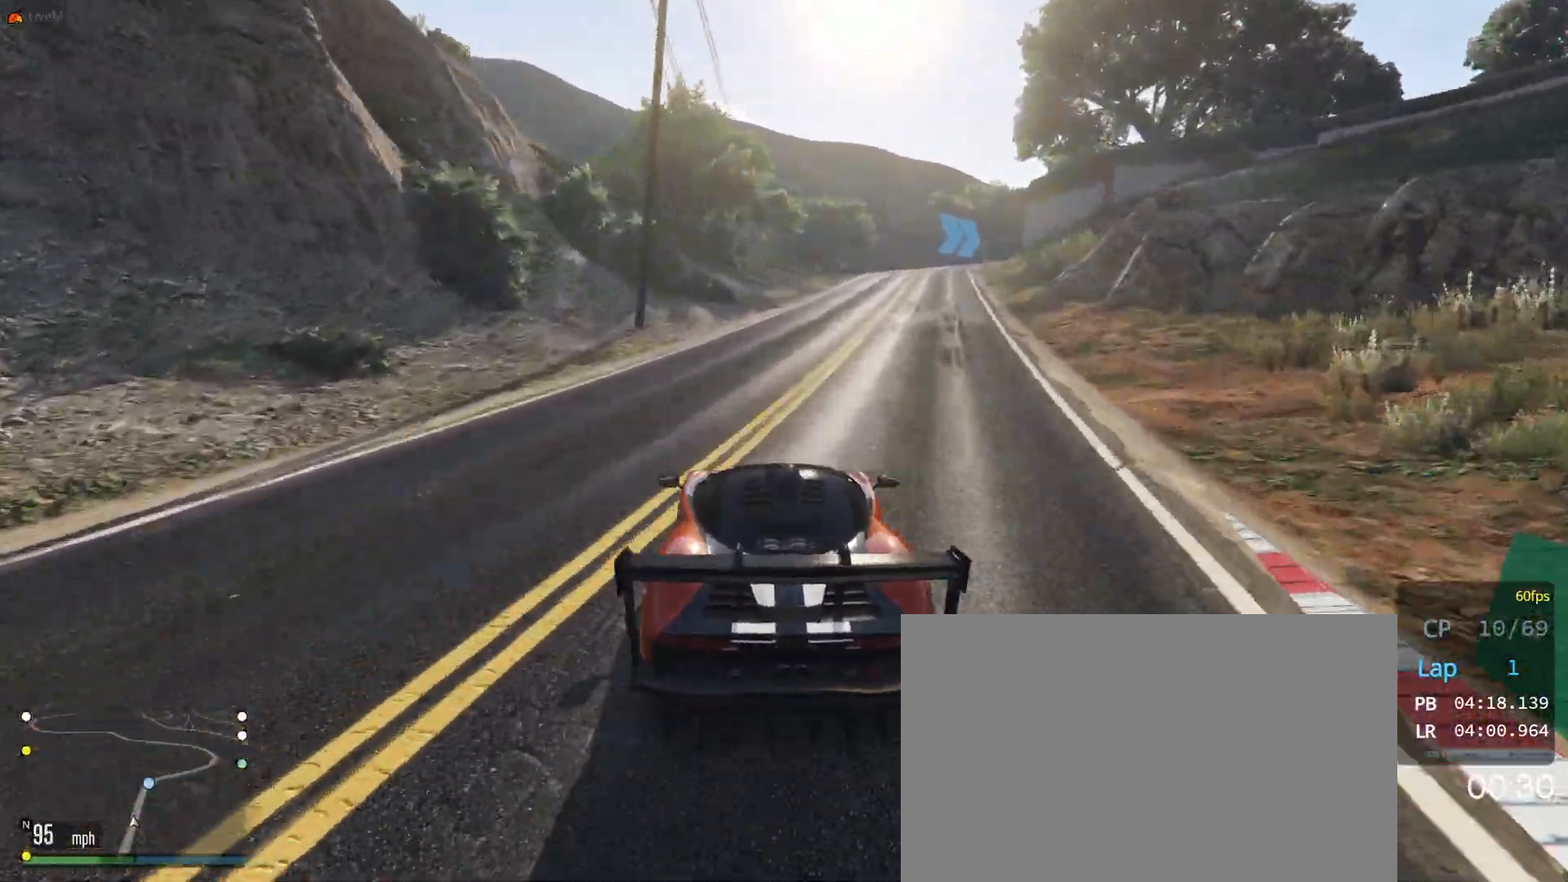
{"buttons": ["R2"], "left_stick": "center", "right_stick": "center", "events": [[100, "left_stick", "center"]]}
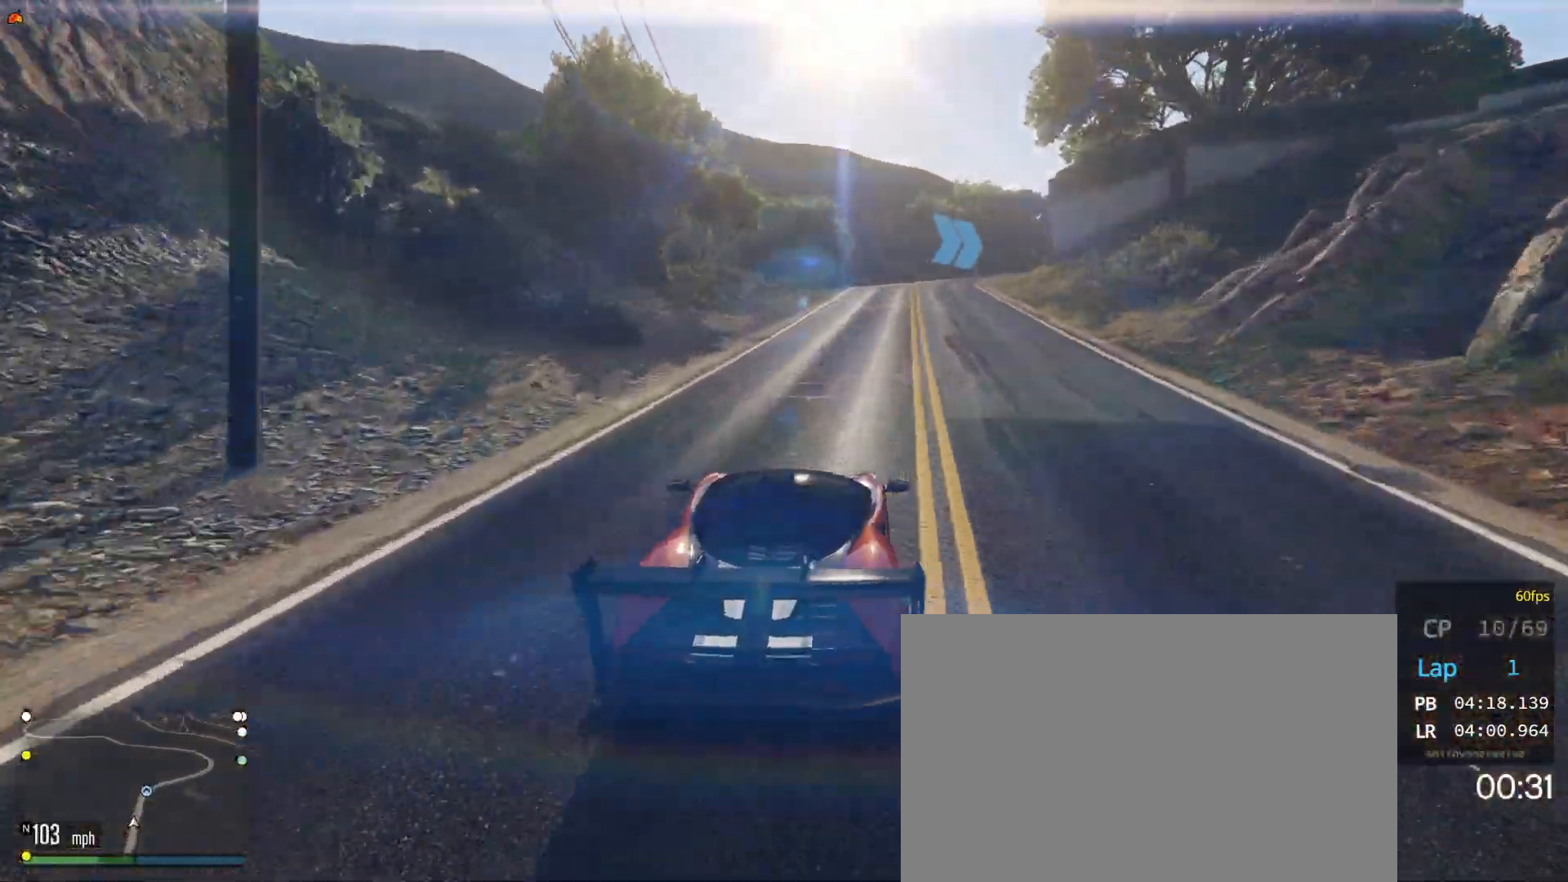
{"buttons": ["R2"], "left_stick": "right", "right_stick": "center", "events": [[50, "left_stick", "left"], [200, "left_stick", "center"], [400, "left_stick", "right"]]}
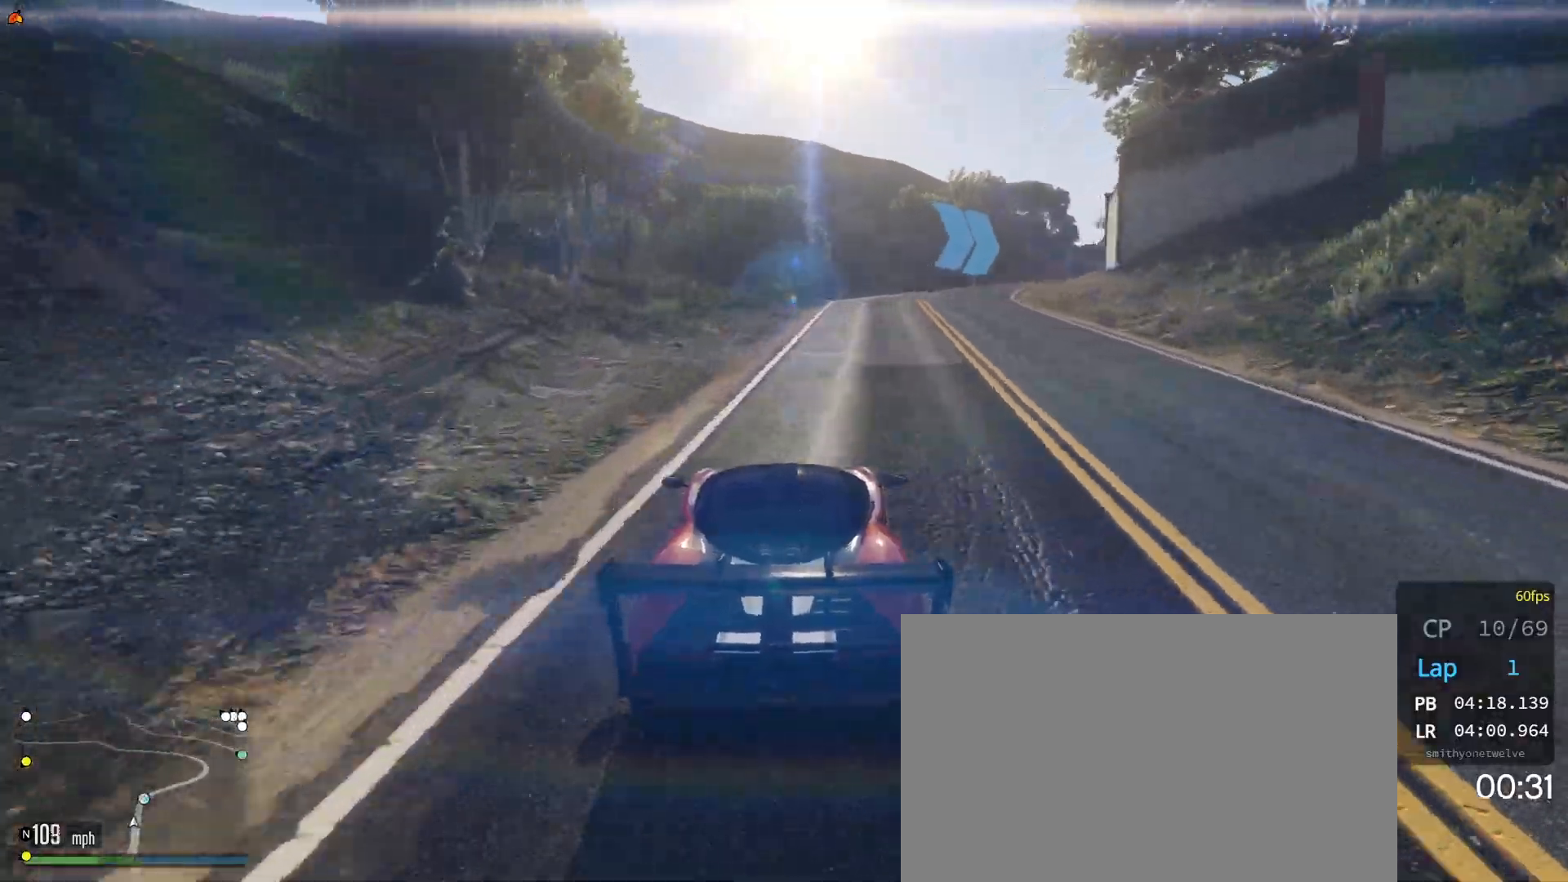
{"buttons": [], "left_stick": "center", "right_stick": "center", "events": [[17, "left_stick", "center"], [117, "left_stick", "right"], [233, "R2", "up"], [250, "left_stick", "center"], [350, "left_stick", "right"], [467, "left_stick", "center"]]}
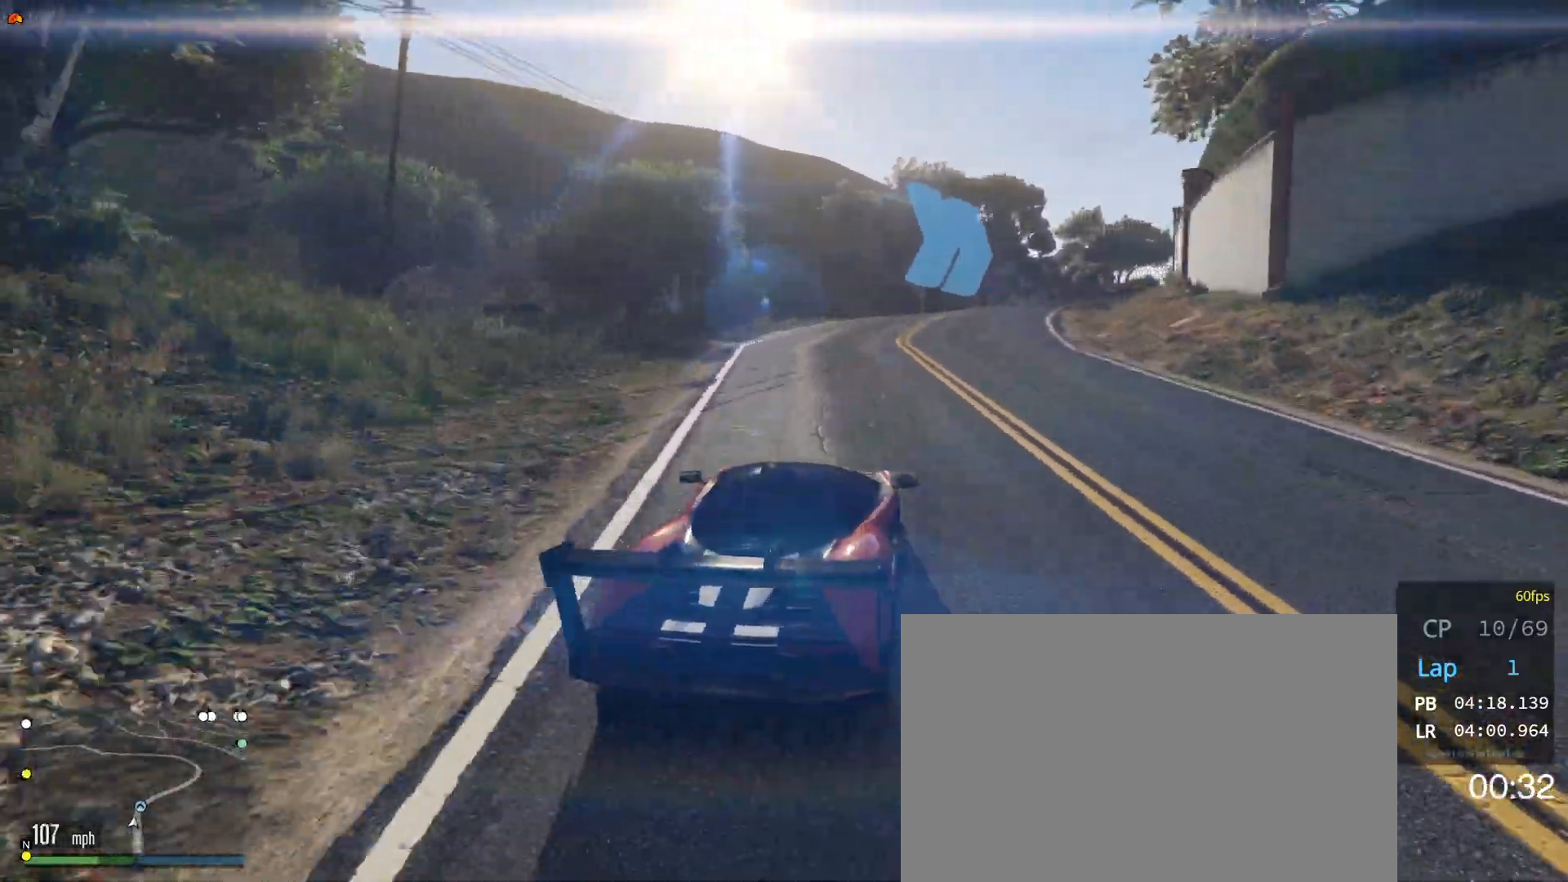
{"buttons": [], "left_stick": "right", "right_stick": "center", "events": [[17, "R2", "down"], [200, "R2", "up"], [200, "left_stick", "right"], [383, "left_stick", "center"], [483, "left_stick", "right"]]}
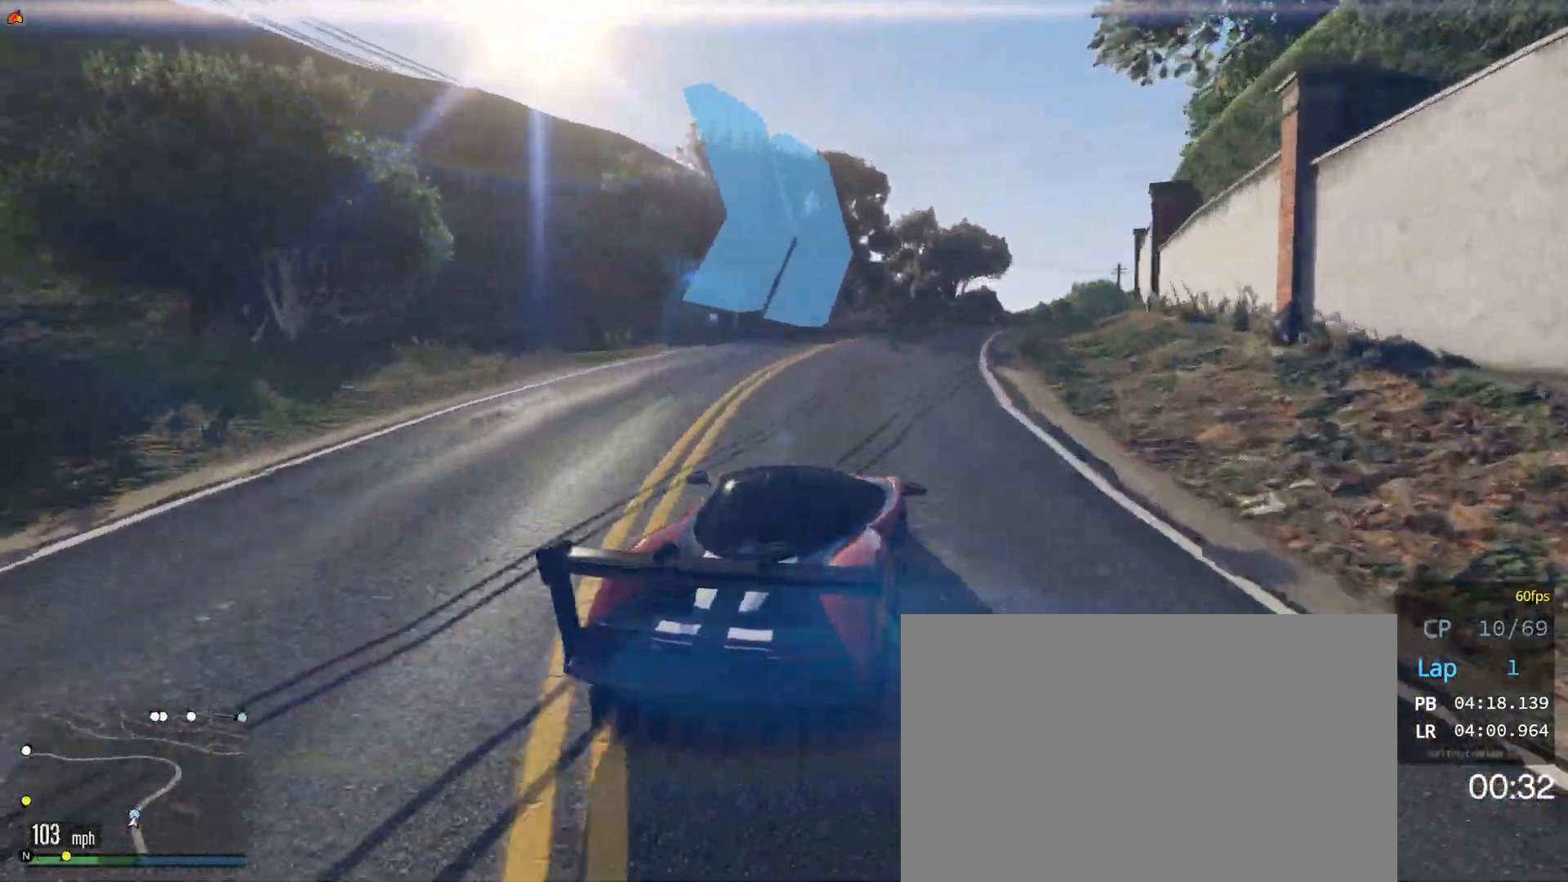
{"buttons": [], "left_stick": "center", "right_stick": "center", "events": [[83, "left_stick", "center"], [150, "left_stick", "right"], [283, "left_stick", "center"]]}
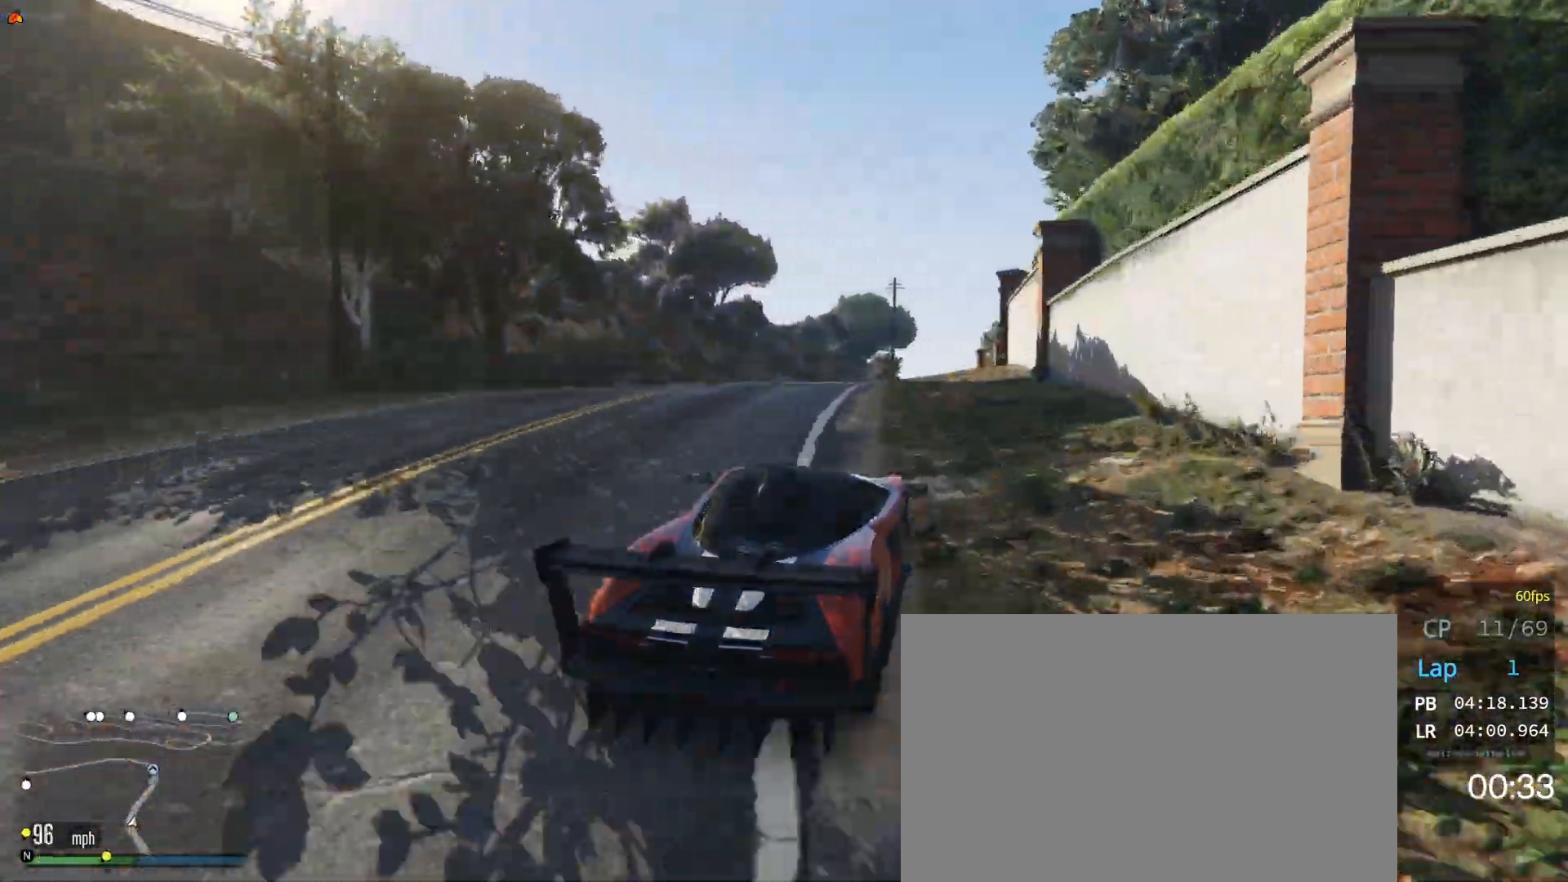
{"buttons": [], "left_stick": "center", "right_stick": "center", "events": [[50, "R2", "down"], [150, "R2", "up"], [300, "left_stick", "right"], [400, "left_stick", "center"]]}
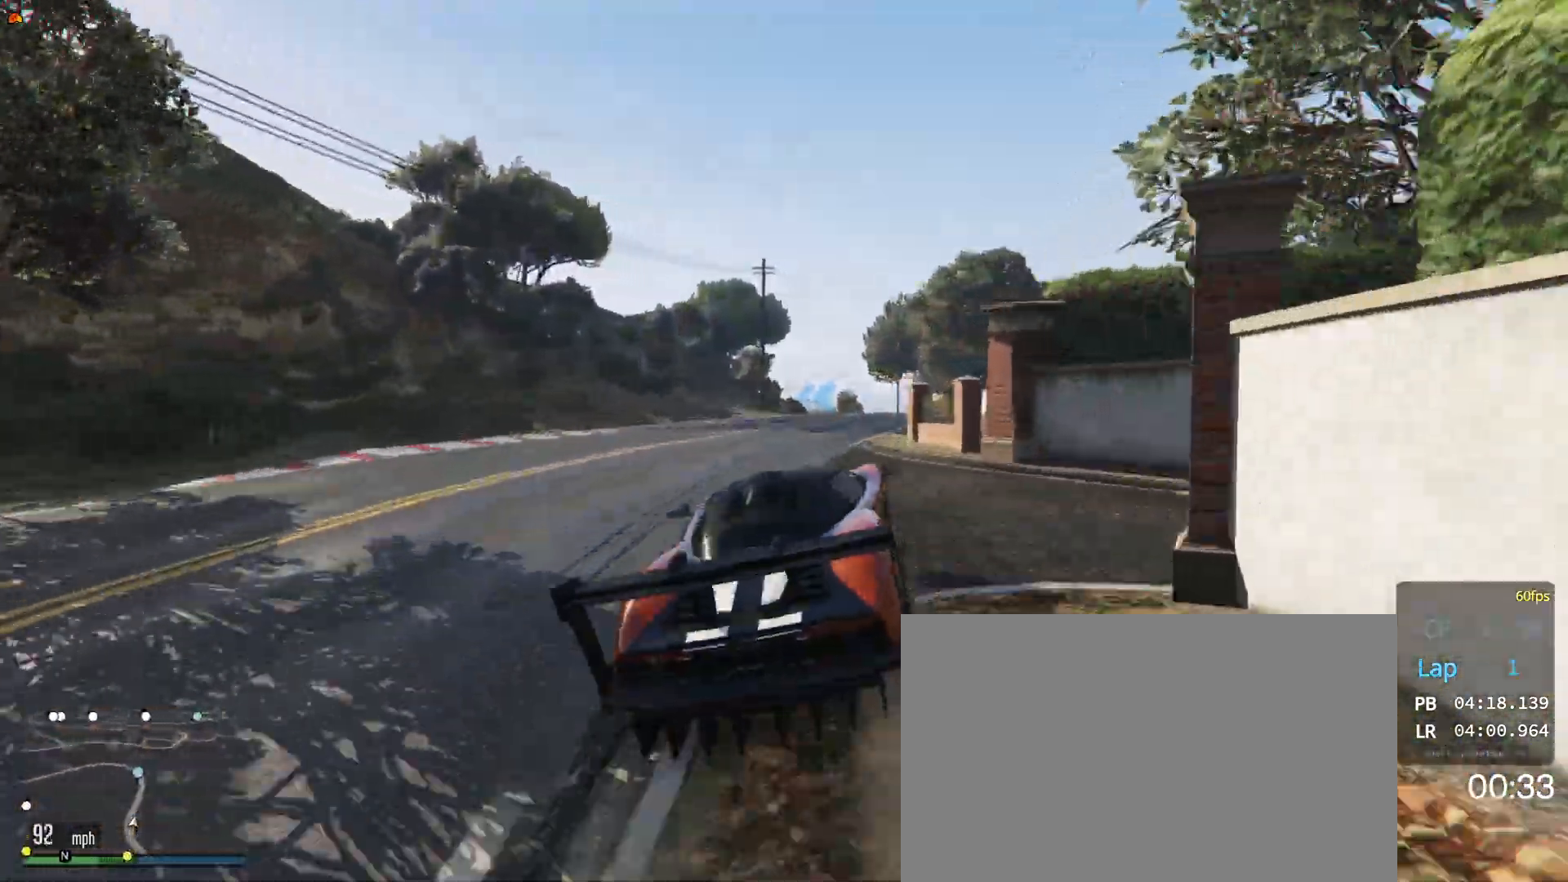
{"buttons": [], "left_stick": "right", "right_stick": "center", "events": [[33, "left_stick", "right"]]}
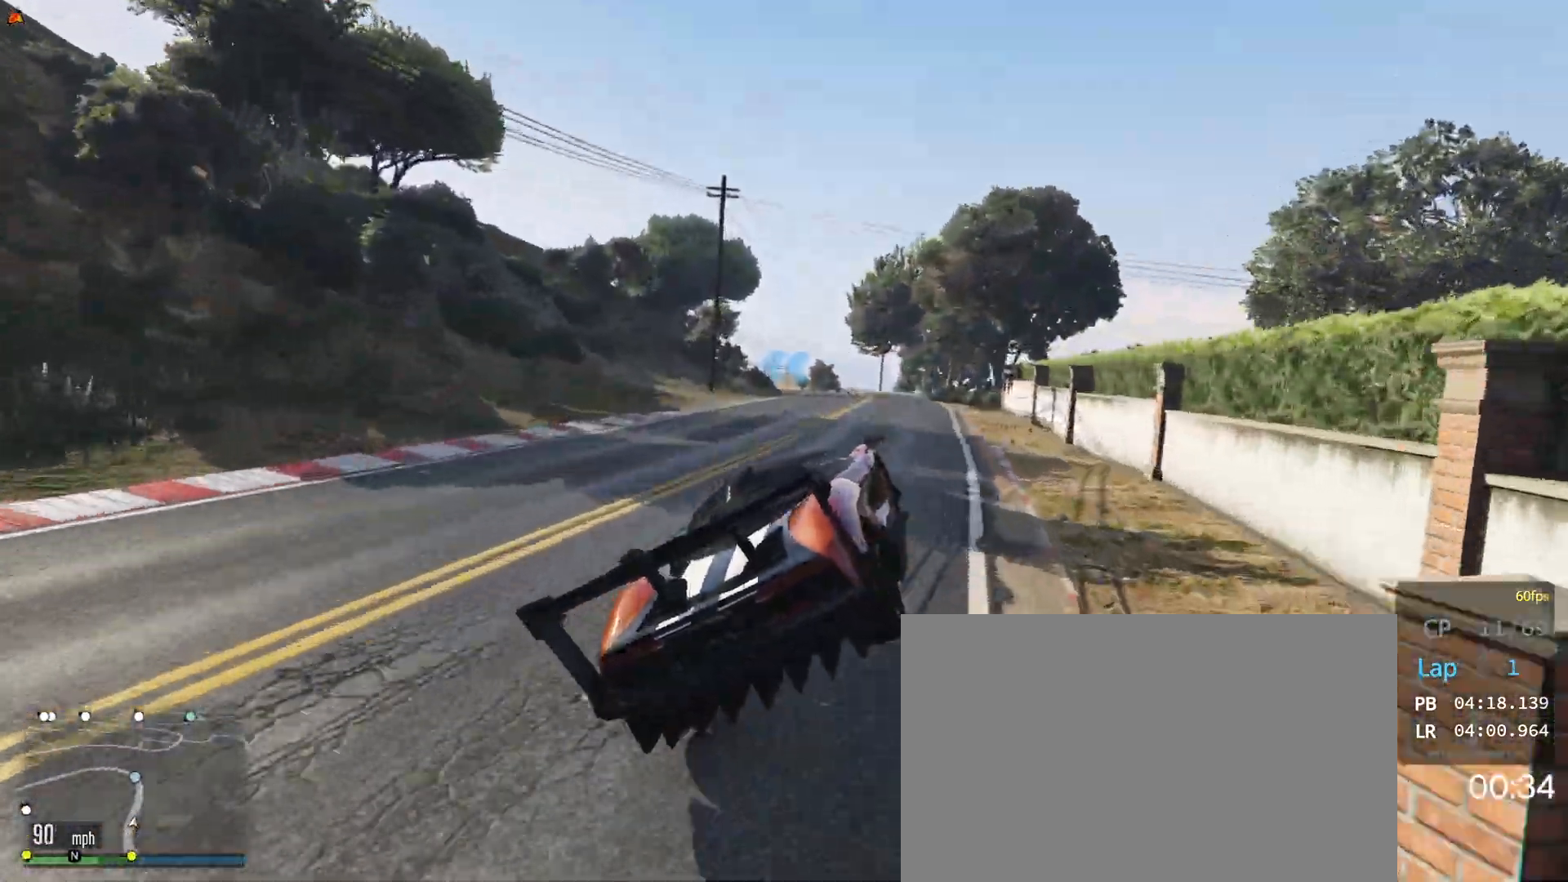
{"buttons": ["R2"], "left_stick": "center", "right_stick": "center", "events": [[33, "R2", "down"], [67, "left_stick", "center"]]}
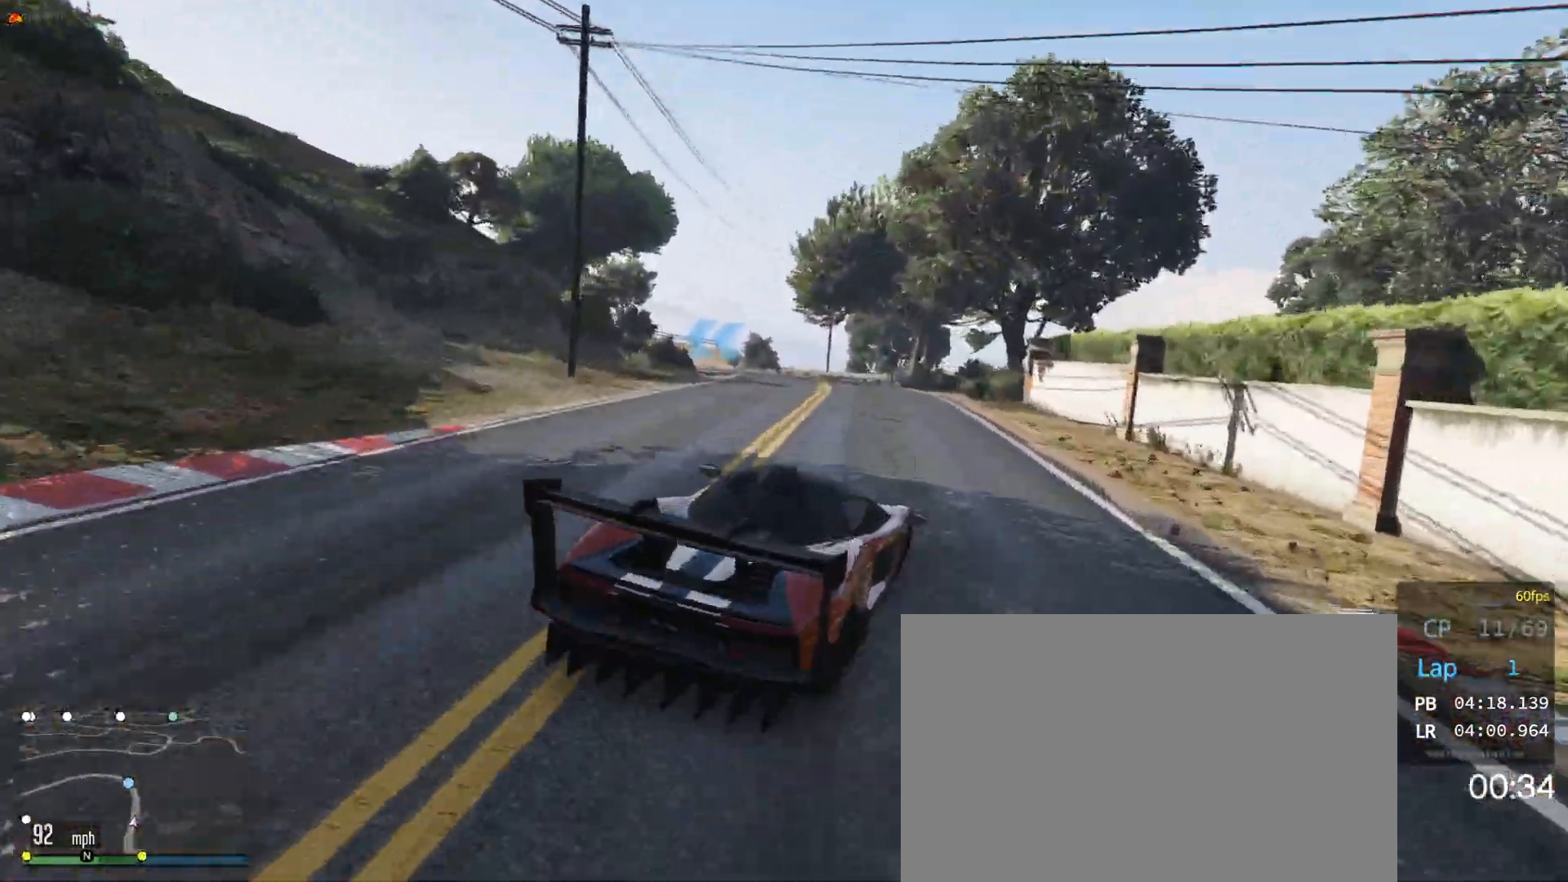
{"buttons": ["R2"], "left_stick": "center", "right_stick": "center", "events": [[50, "left_stick", "left"], [267, "left_stick", "center"]]}
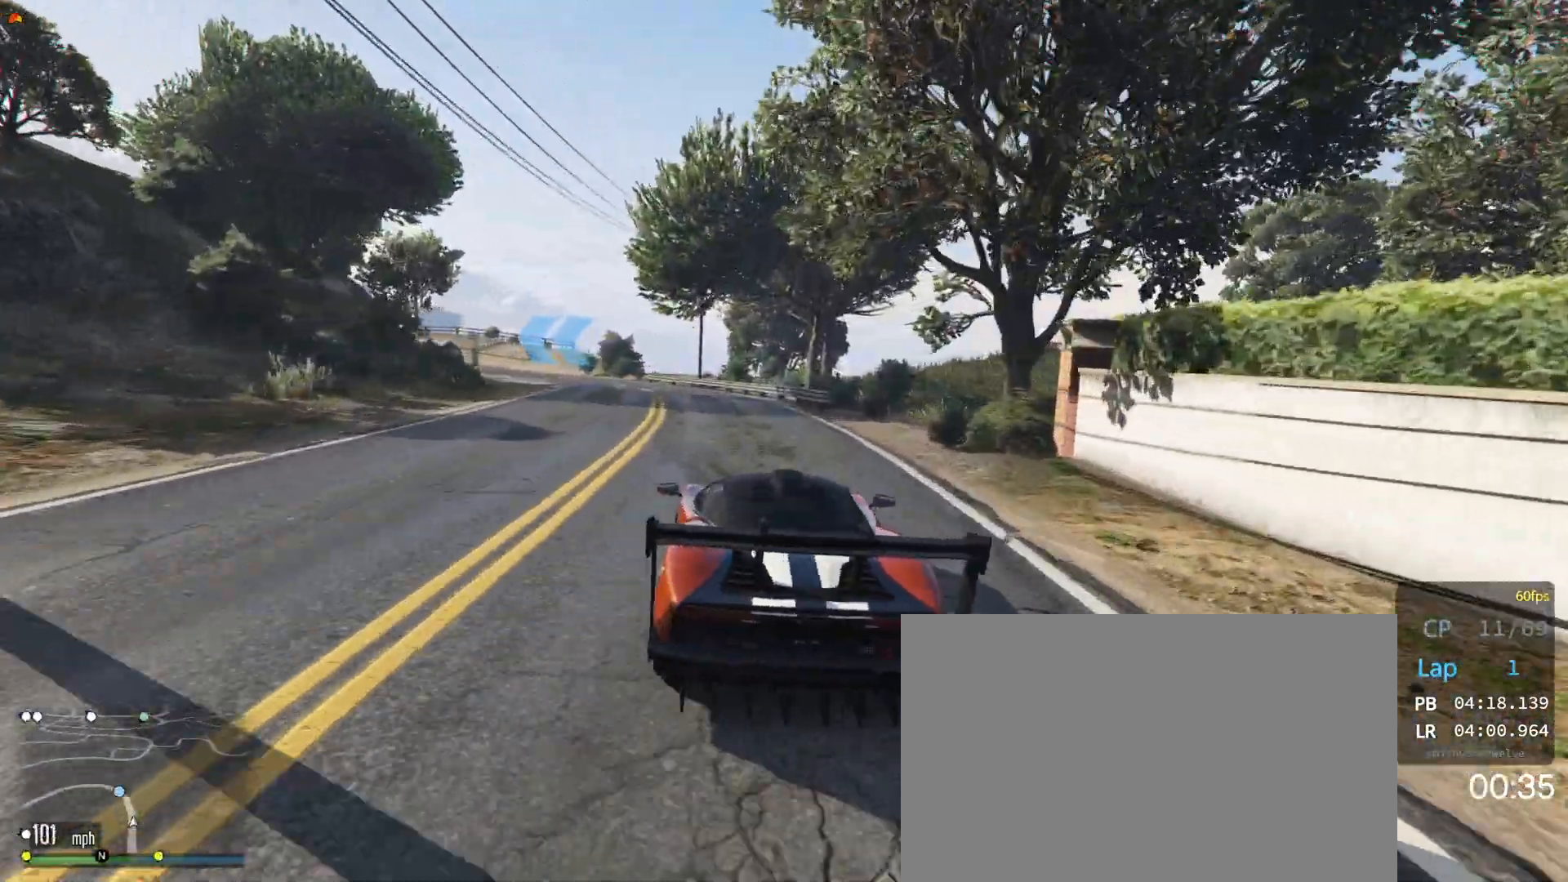
{"buttons": ["R2"], "left_stick": "center", "right_stick": "center", "events": [[67, "left_stick", "left"], [267, "left_stick", "center"], [333, "left_stick", "left"], [483, "left_stick", "center"]]}